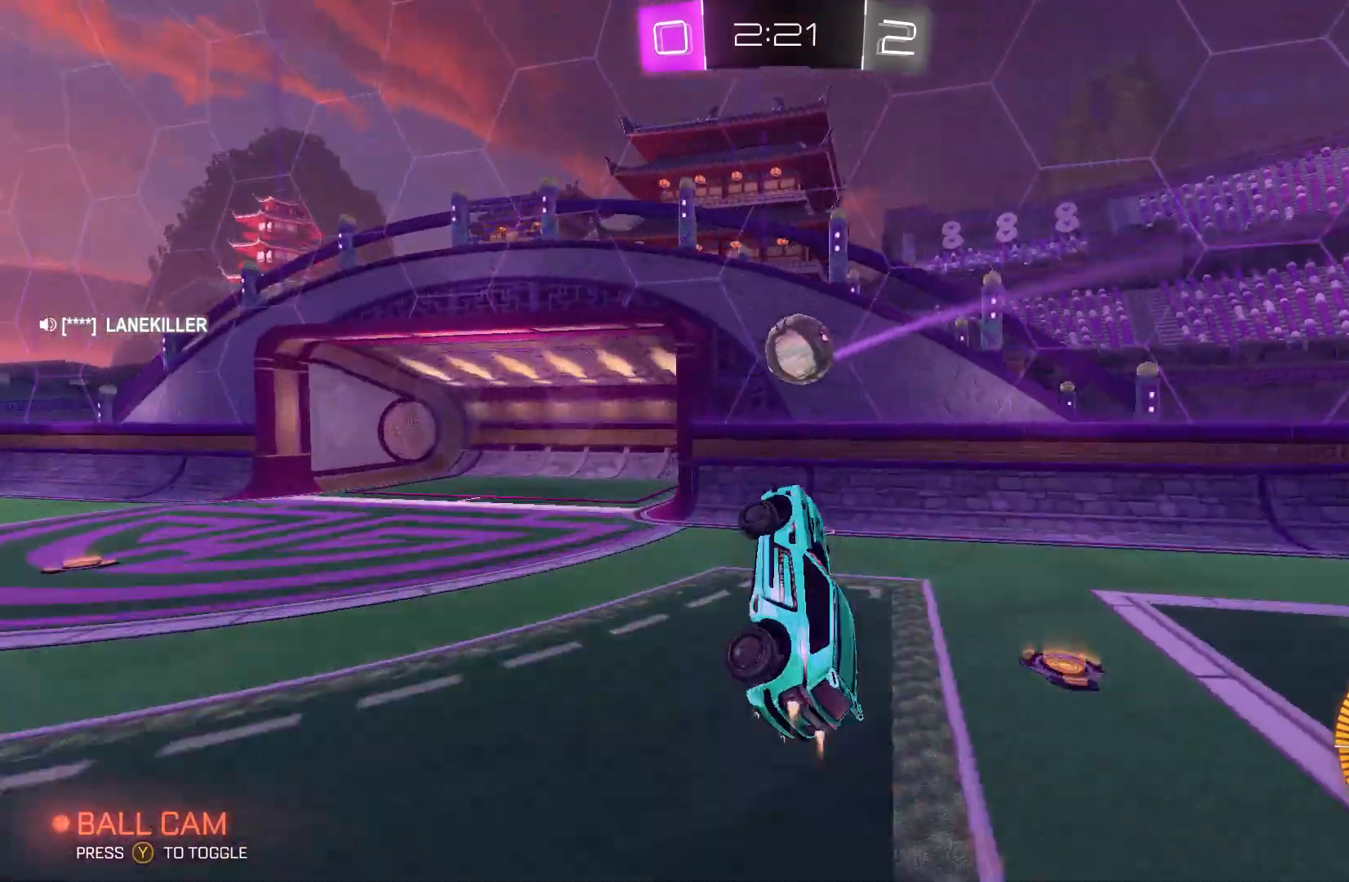
Gameplay with a controller (Xbox layout); each line is a JSON object with the inputs held at the frame after it. "events" lists button and stick changes between this image and that frame as [ms after this image, input, new state], when the widget could be followed in between. Not read: DPAD_DOWN DPAD_LEFT DPAD_RIGHT DPAD_UP L3 R3 SELECT START right_stick.
{"buttons": ["A", "B", "R1"], "left_stick": "left", "events": [[67, "left_stick", "up"], [167, "A", "down"], [233, "left_stick", "up-left"], [333, "A", "up"], [333, "left_stick", "left"], [433, "A", "down"]]}
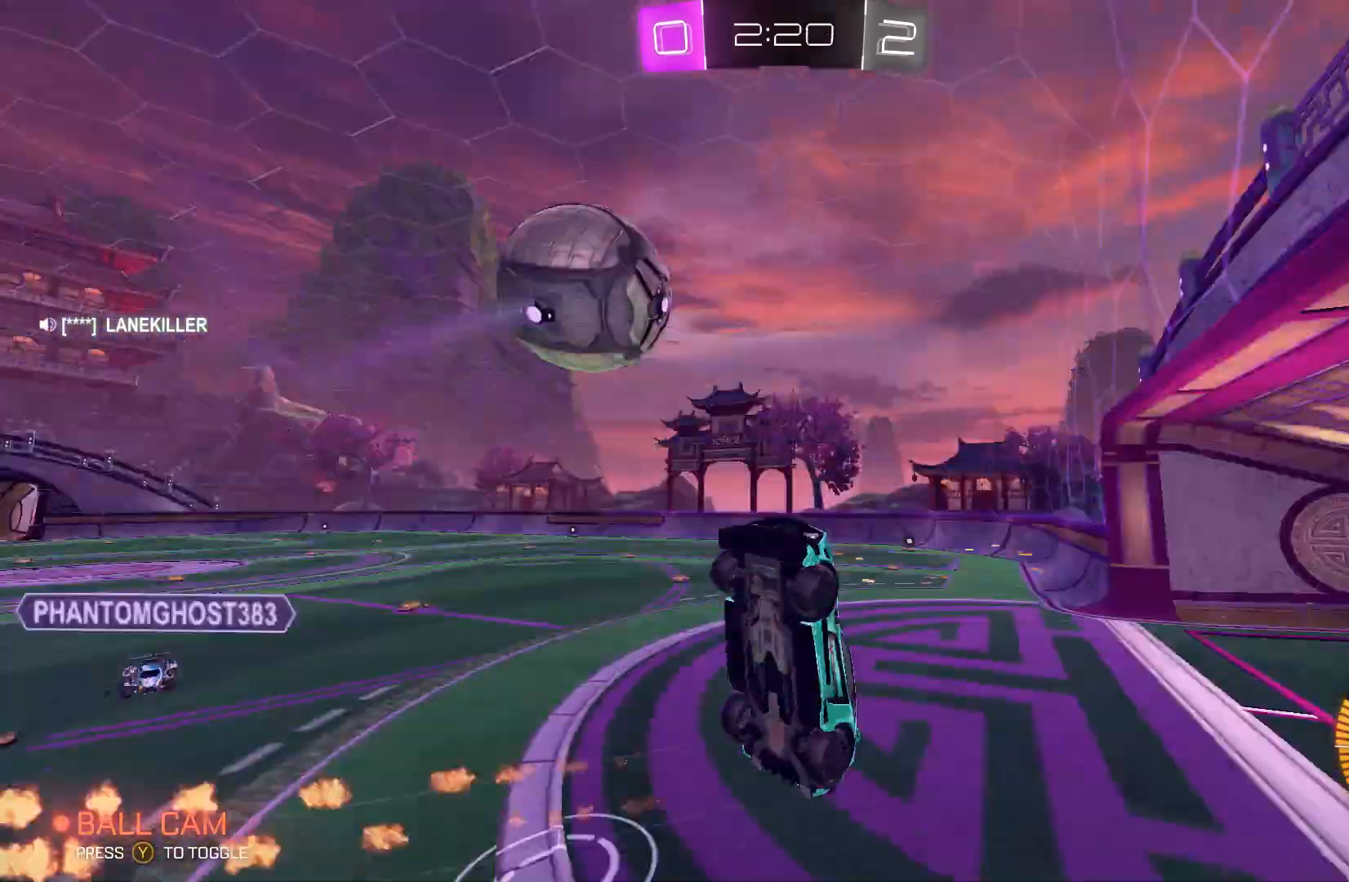
{"buttons": [], "left_stick": "left", "events": [[67, "A", "up"], [200, "B", "up"], [233, "R1", "up"], [300, "left_stick", "down"], [500, "left_stick", "left"]]}
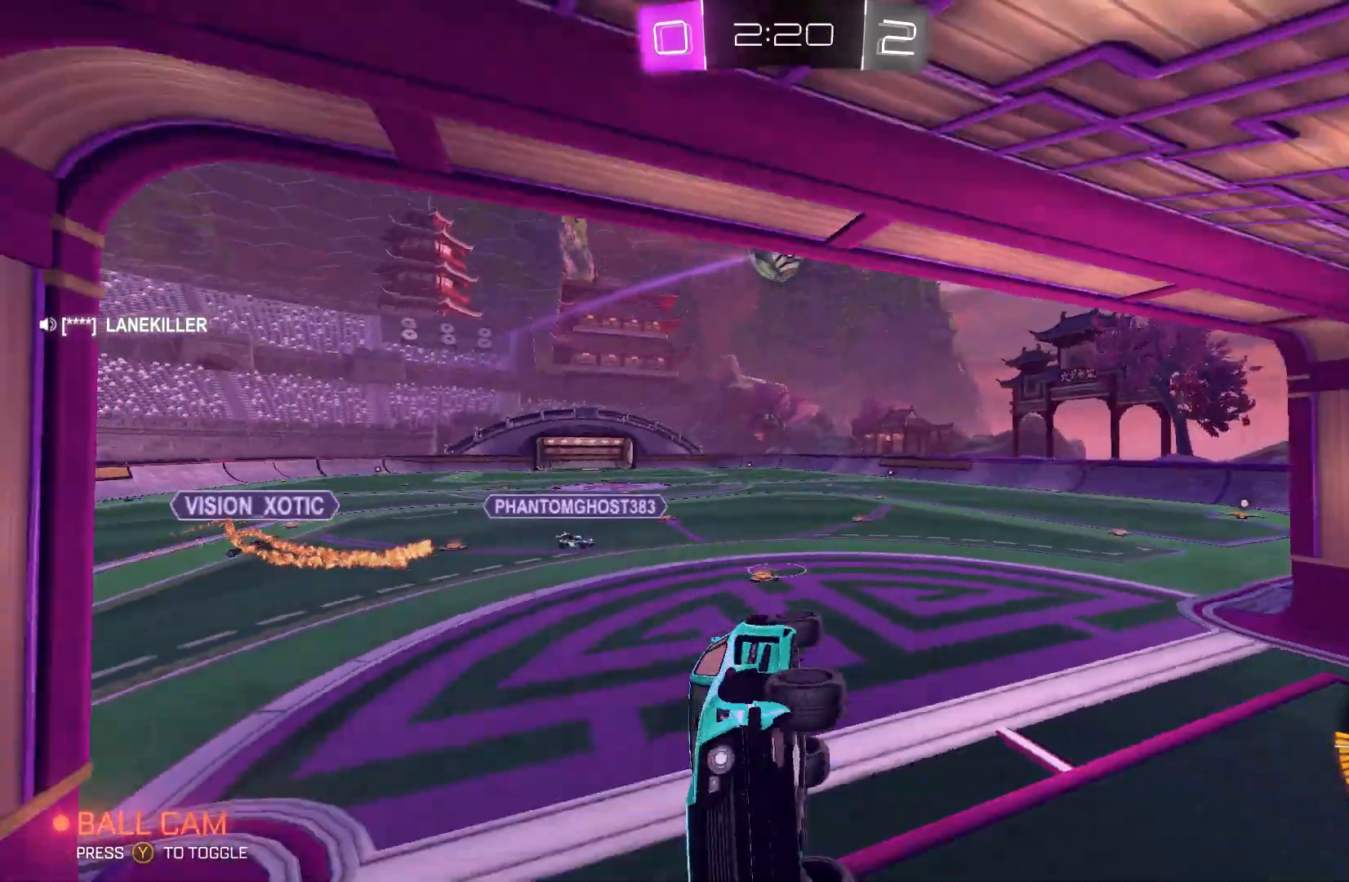
{"buttons": [], "left_stick": "left", "events": []}
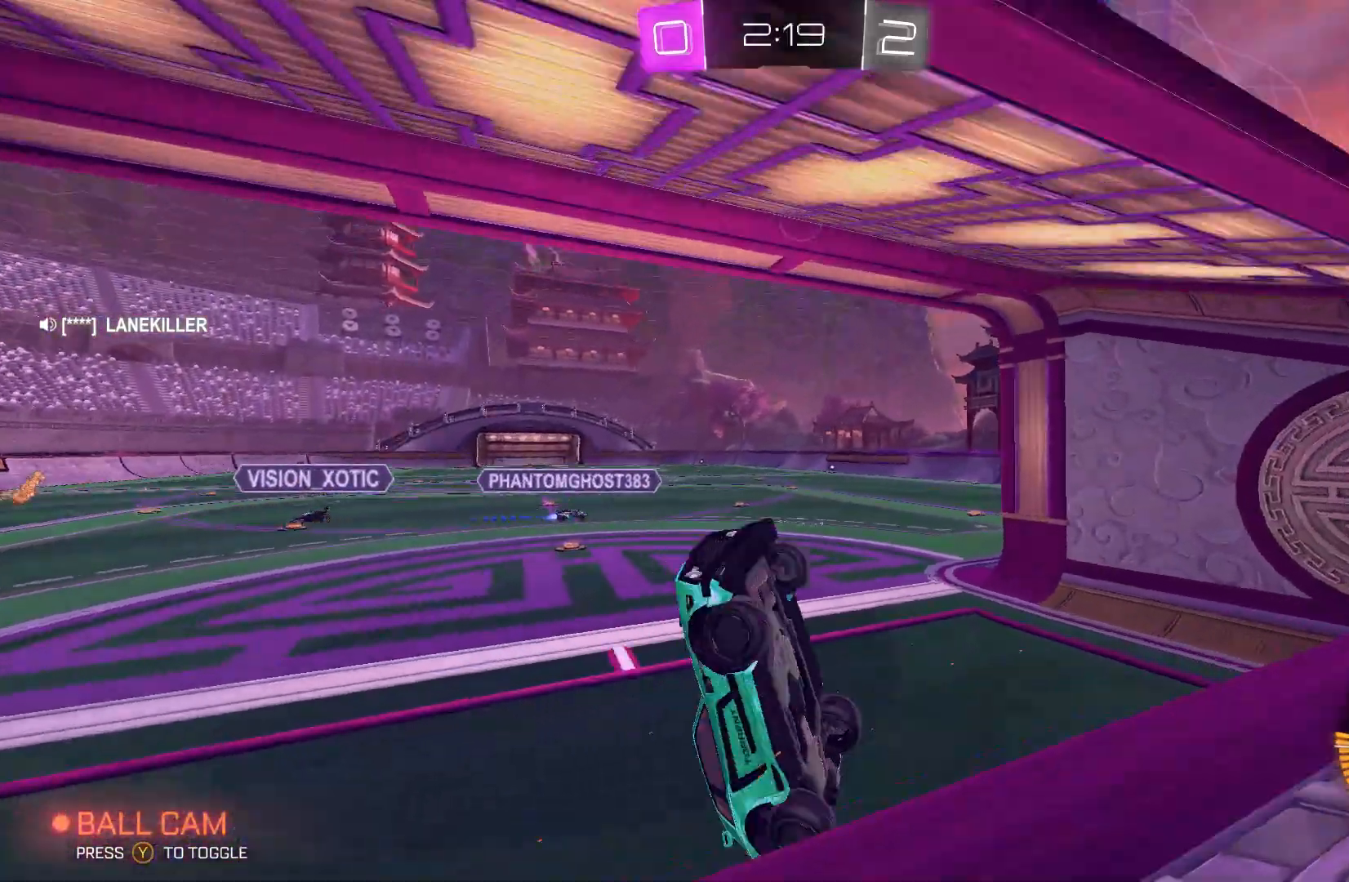
{"buttons": ["L2", "R2"], "left_stick": "right", "events": [[267, "left_stick", "down-right"], [333, "L2", "down"], [333, "R2", "down"], [333, "left_stick", "right"]]}
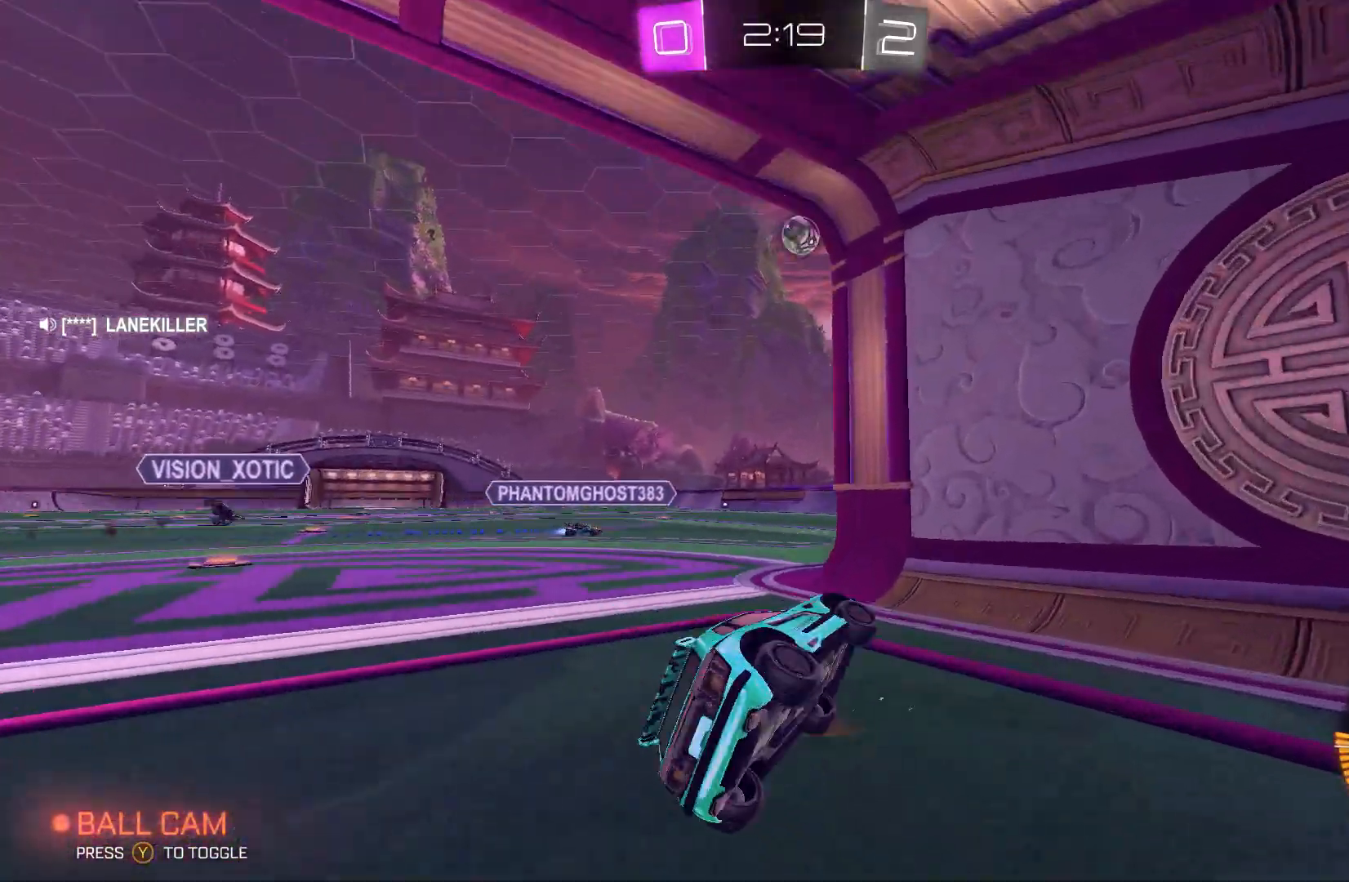
{"buttons": ["R2"], "left_stick": "left", "events": [[67, "left_stick", "down"], [100, "L2", "up"], [167, "left_stick", "left"]]}
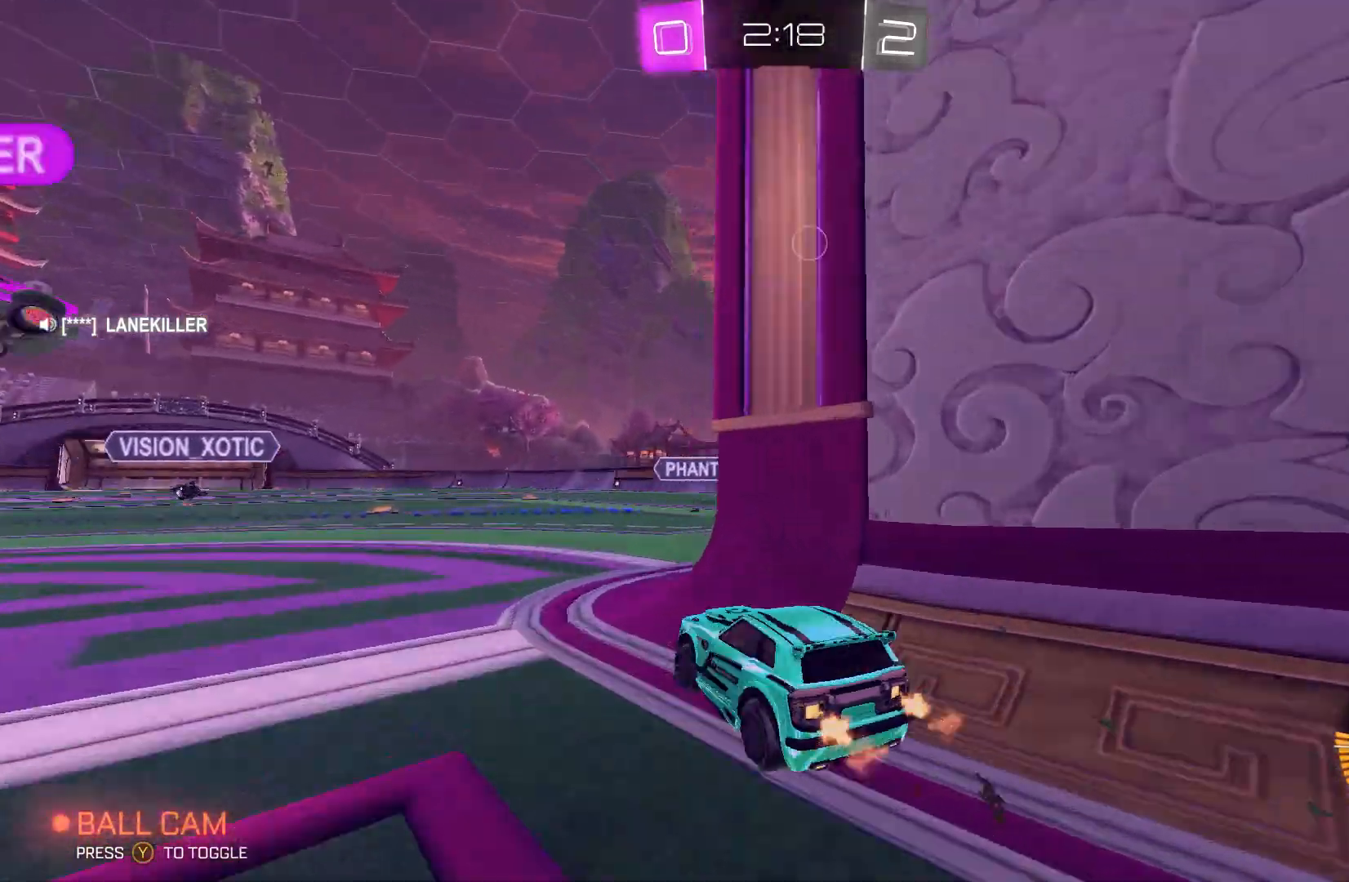
{"buttons": ["R2"], "left_stick": "right", "events": [[100, "left_stick", "up"], [167, "left_stick", "right"]]}
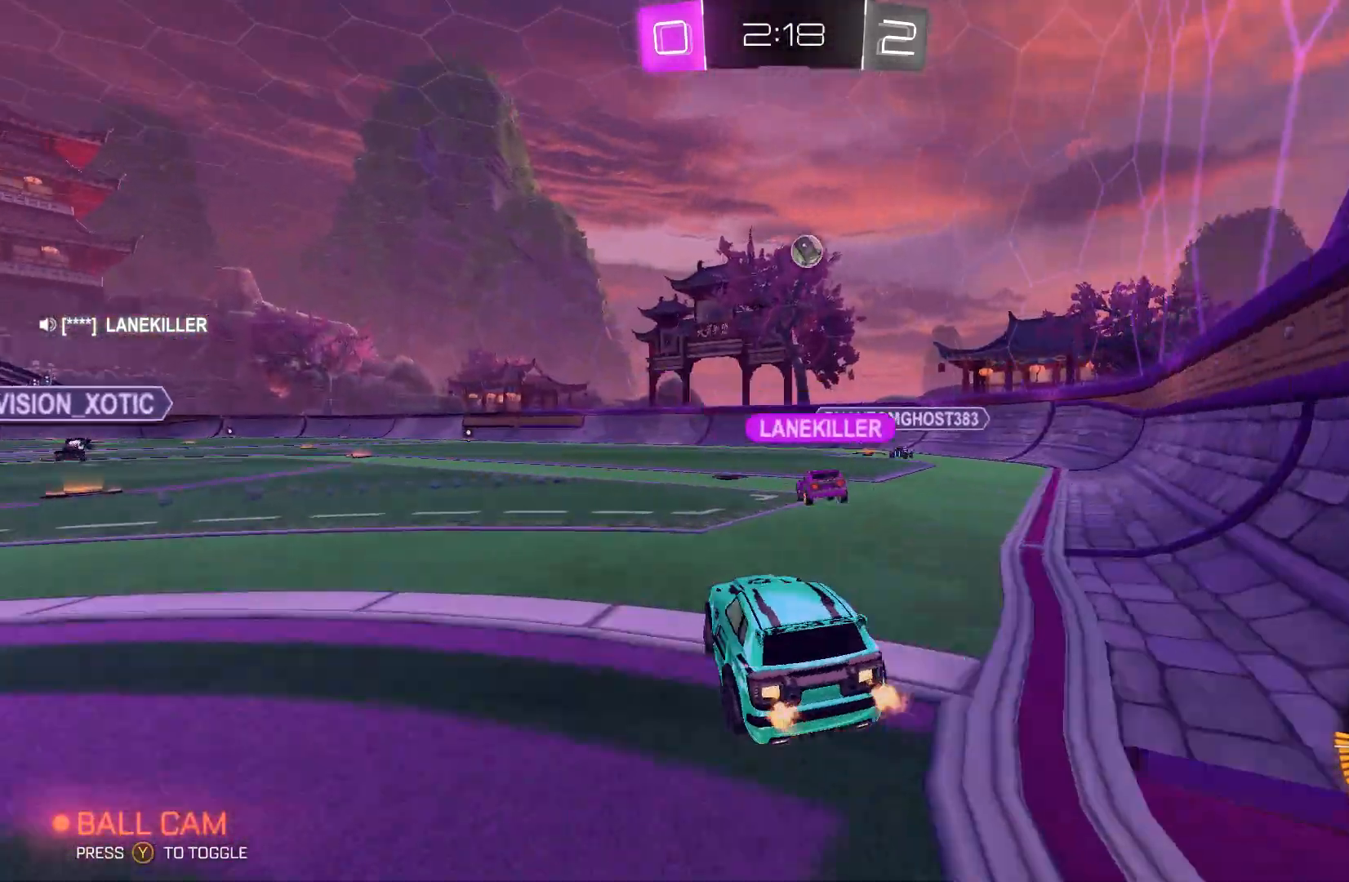
{"buttons": ["R2"], "left_stick": "center", "events": [[200, "left_stick", "left"], [467, "left_stick", "center"]]}
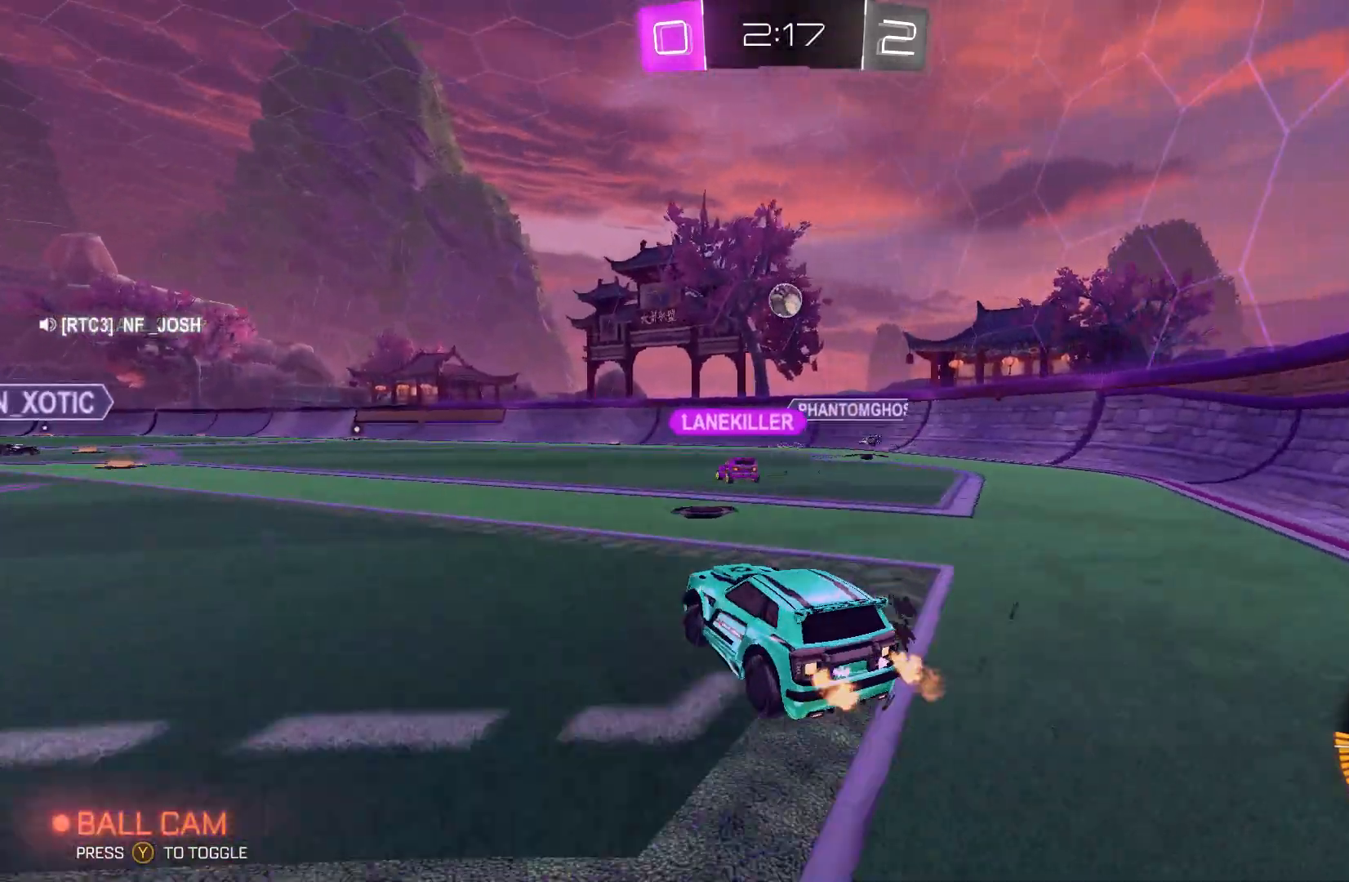
{"buttons": ["R2"], "left_stick": "left", "events": [[167, "left_stick", "right"], [267, "left_stick", "center"], [333, "left_stick", "left"]]}
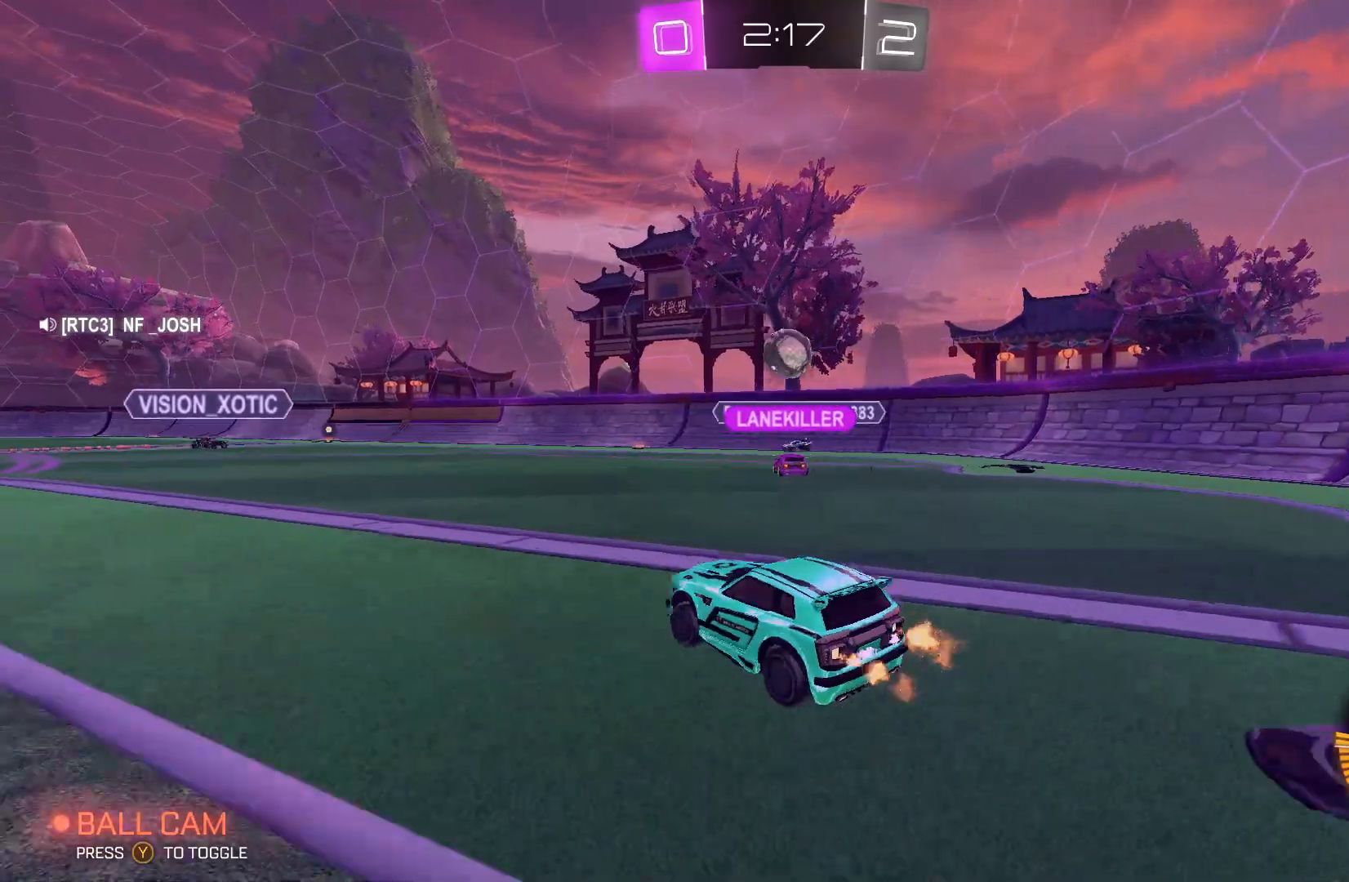
{"buttons": ["R2"], "left_stick": "right", "events": [[500, "left_stick", "right"]]}
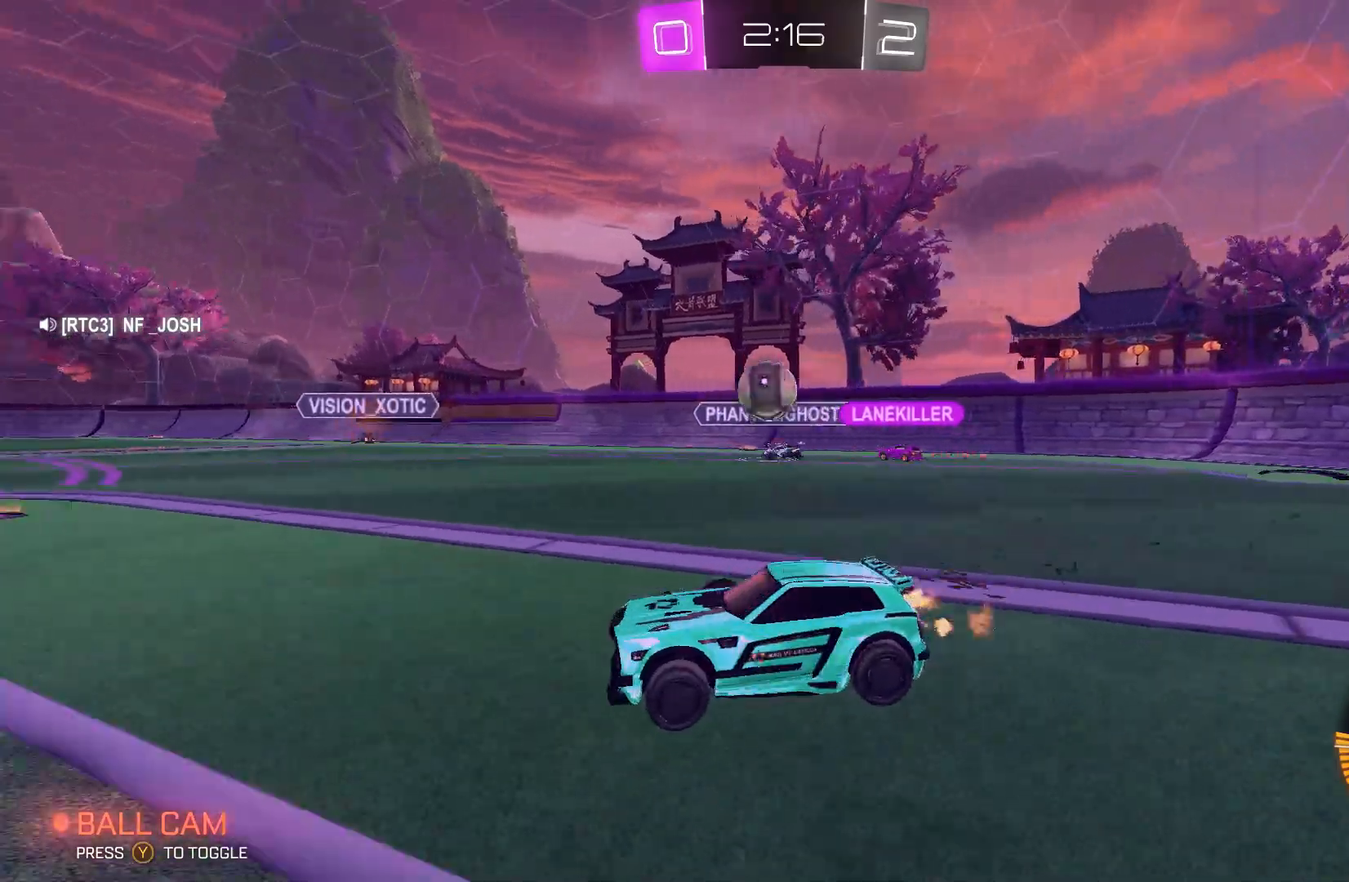
{"buttons": ["R2"], "left_stick": "left", "events": [[333, "left_stick", "left"]]}
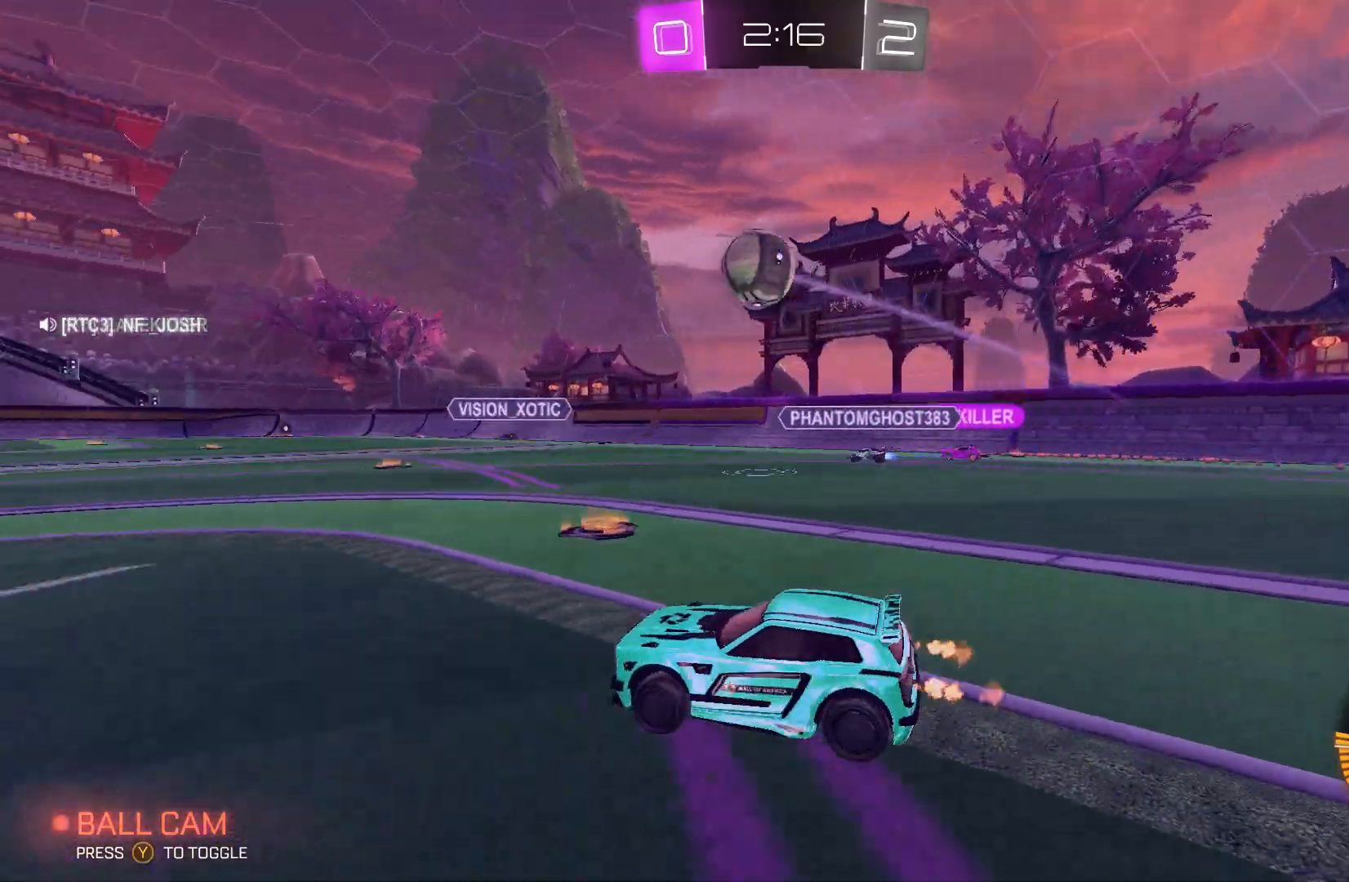
{"buttons": ["A", "R2"], "left_stick": "center", "events": [[33, "B", "down"], [133, "left_stick", "center"], [300, "B", "up"], [300, "left_stick", "right"], [433, "left_stick", "center"], [500, "A", "down"]]}
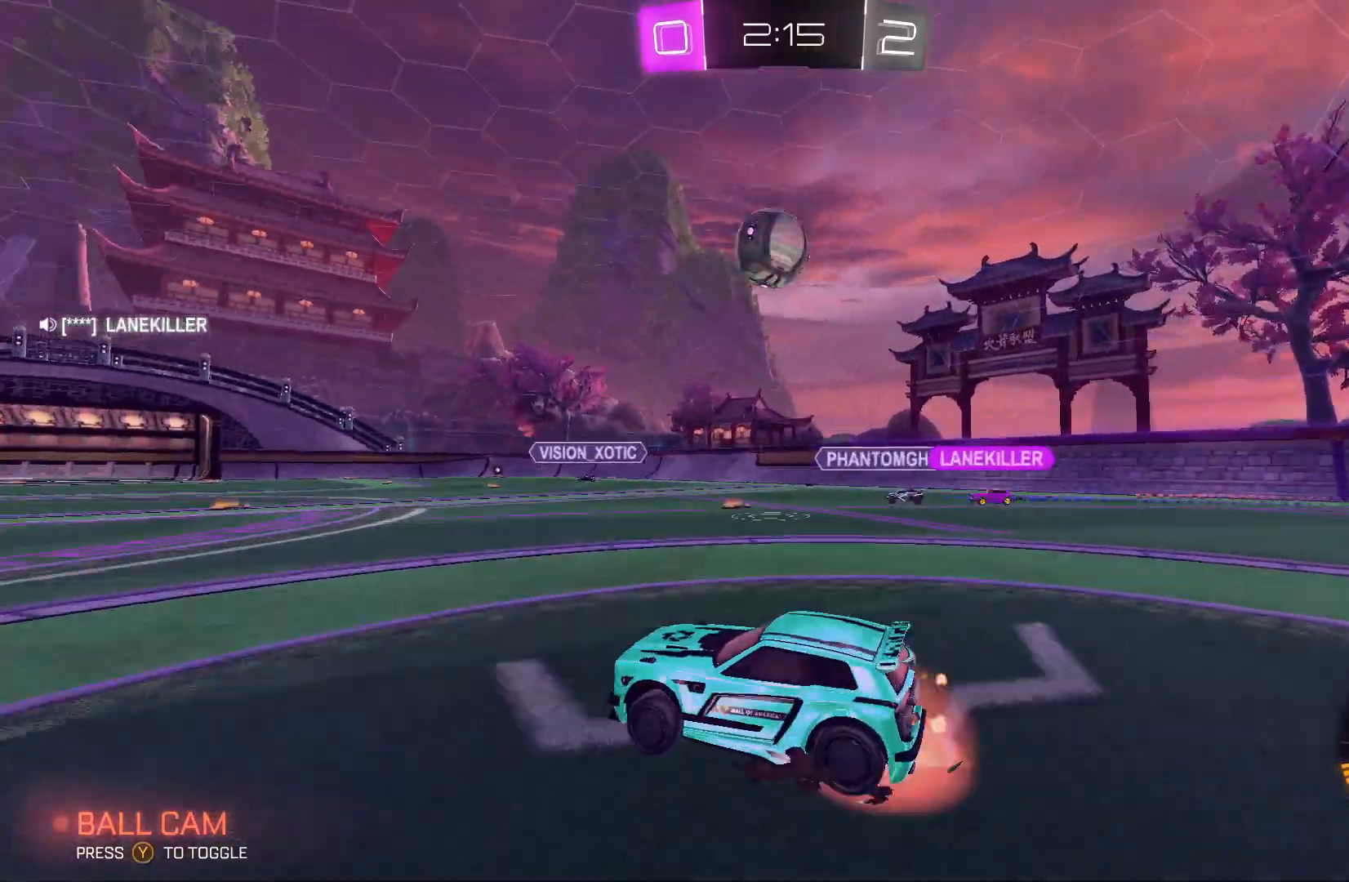
{"buttons": ["A", "B", "R1"], "left_stick": "right", "events": [[167, "A", "up"], [167, "B", "down"], [200, "left_stick", "down"], [300, "left_stick", "down-right"], [333, "R2", "up"], [367, "left_stick", "right"], [433, "R1", "down"], [500, "A", "down"]]}
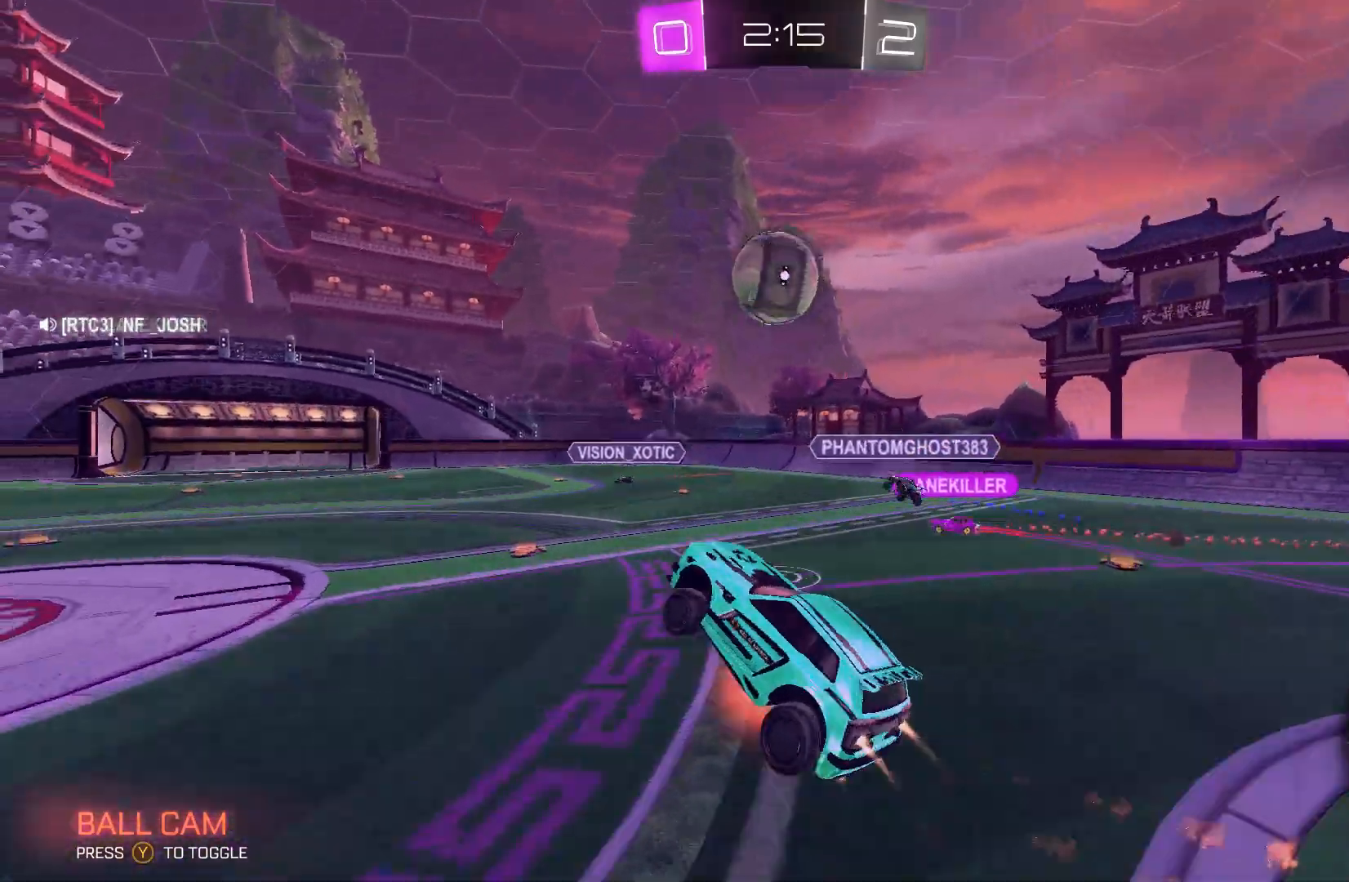
{"buttons": ["A", "B", "L2", "R1"], "left_stick": "up-left", "events": [[100, "A", "up"], [167, "left_stick", "center"], [367, "left_stick", "up-left"], [400, "L2", "down"], [467, "A", "down"]]}
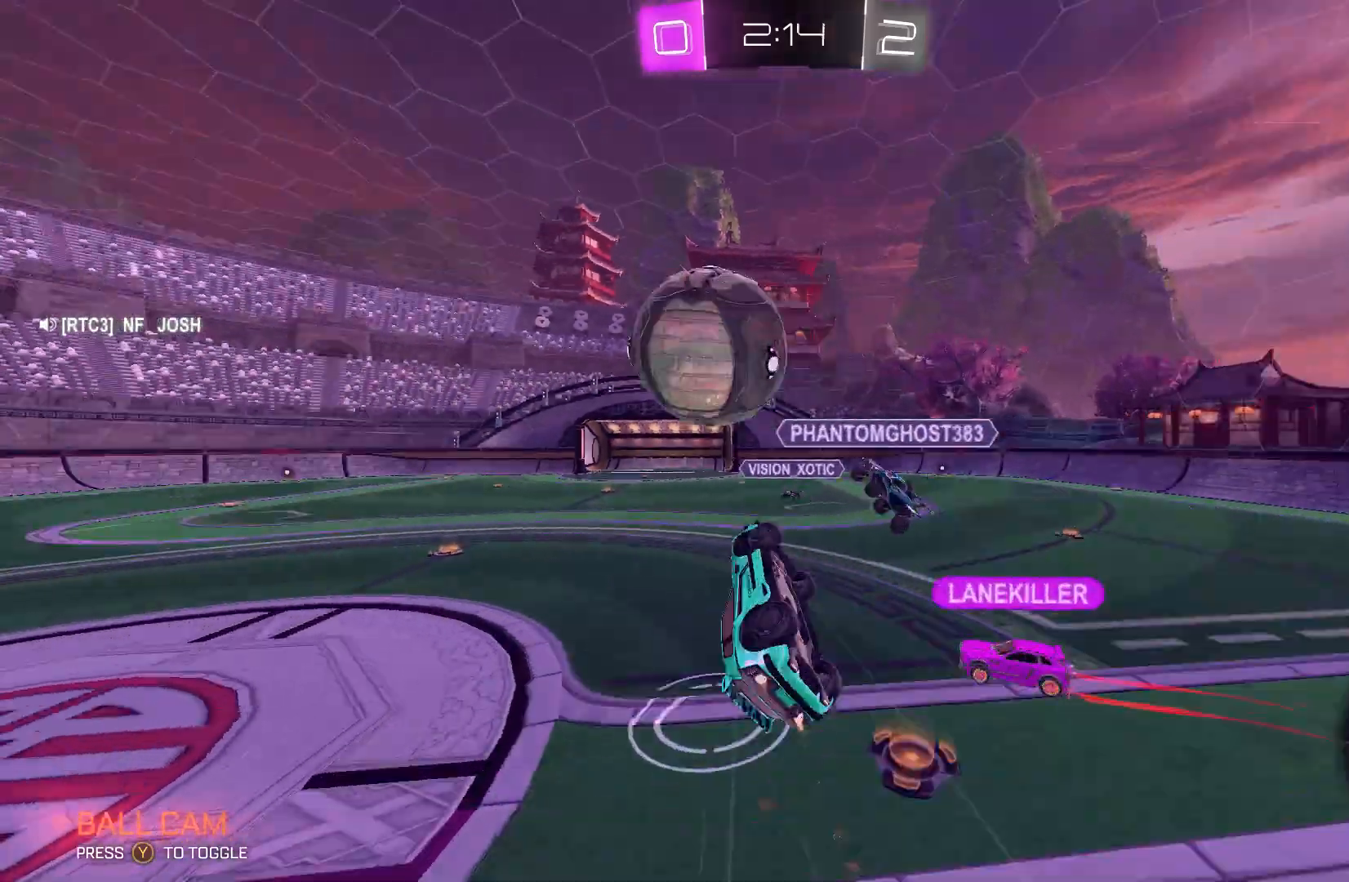
{"buttons": ["R2"], "left_stick": "center", "events": [[67, "A", "up"], [133, "B", "up"], [167, "R1", "up"], [233, "left_stick", "center"], [333, "left_stick", "down-right"], [367, "L2", "up"], [367, "R2", "down"], [400, "Y", "down"], [467, "left_stick", "center"], [500, "Y", "up"]]}
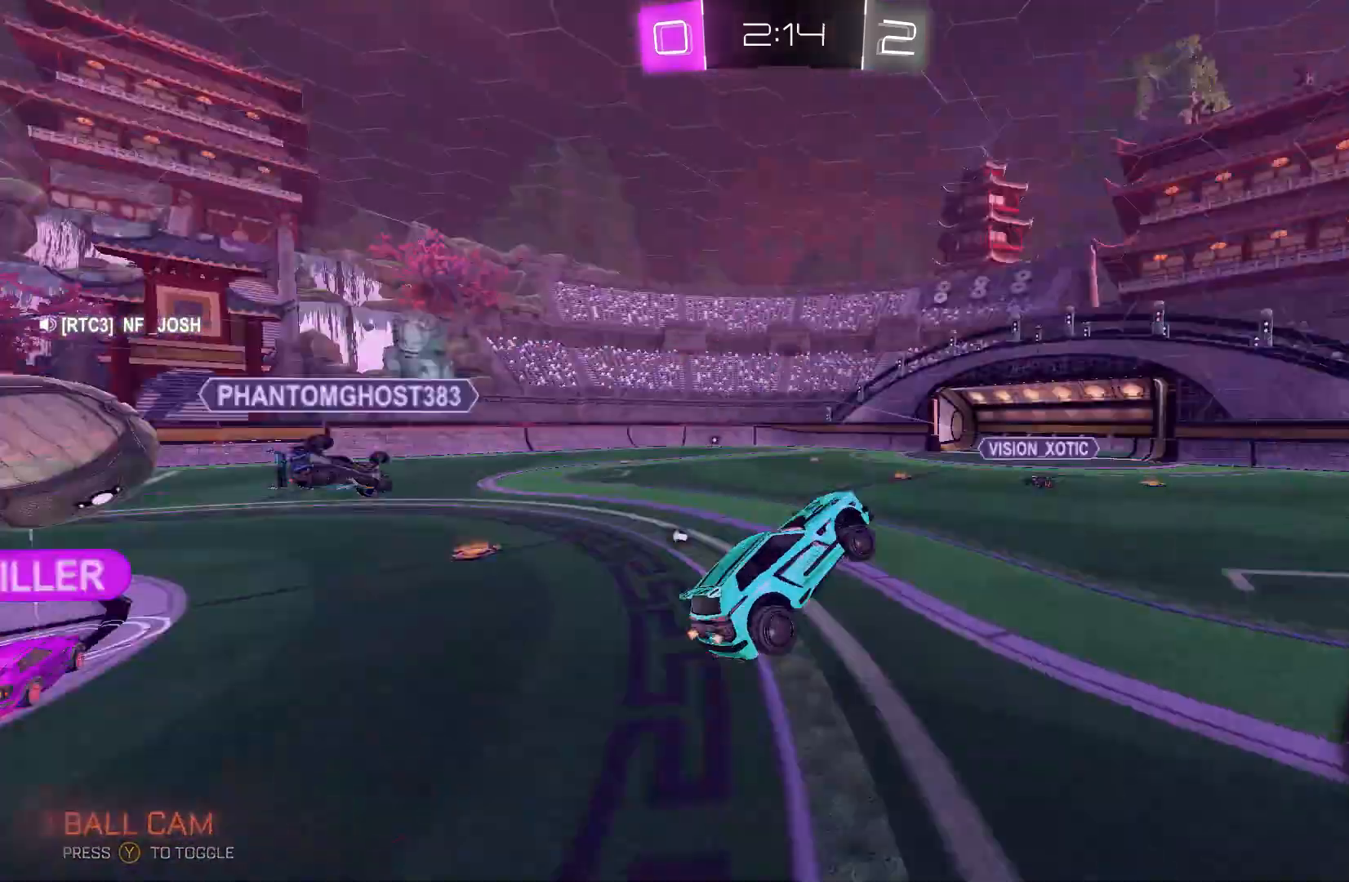
{"buttons": ["R2"], "left_stick": "right", "events": [[167, "left_stick", "right"]]}
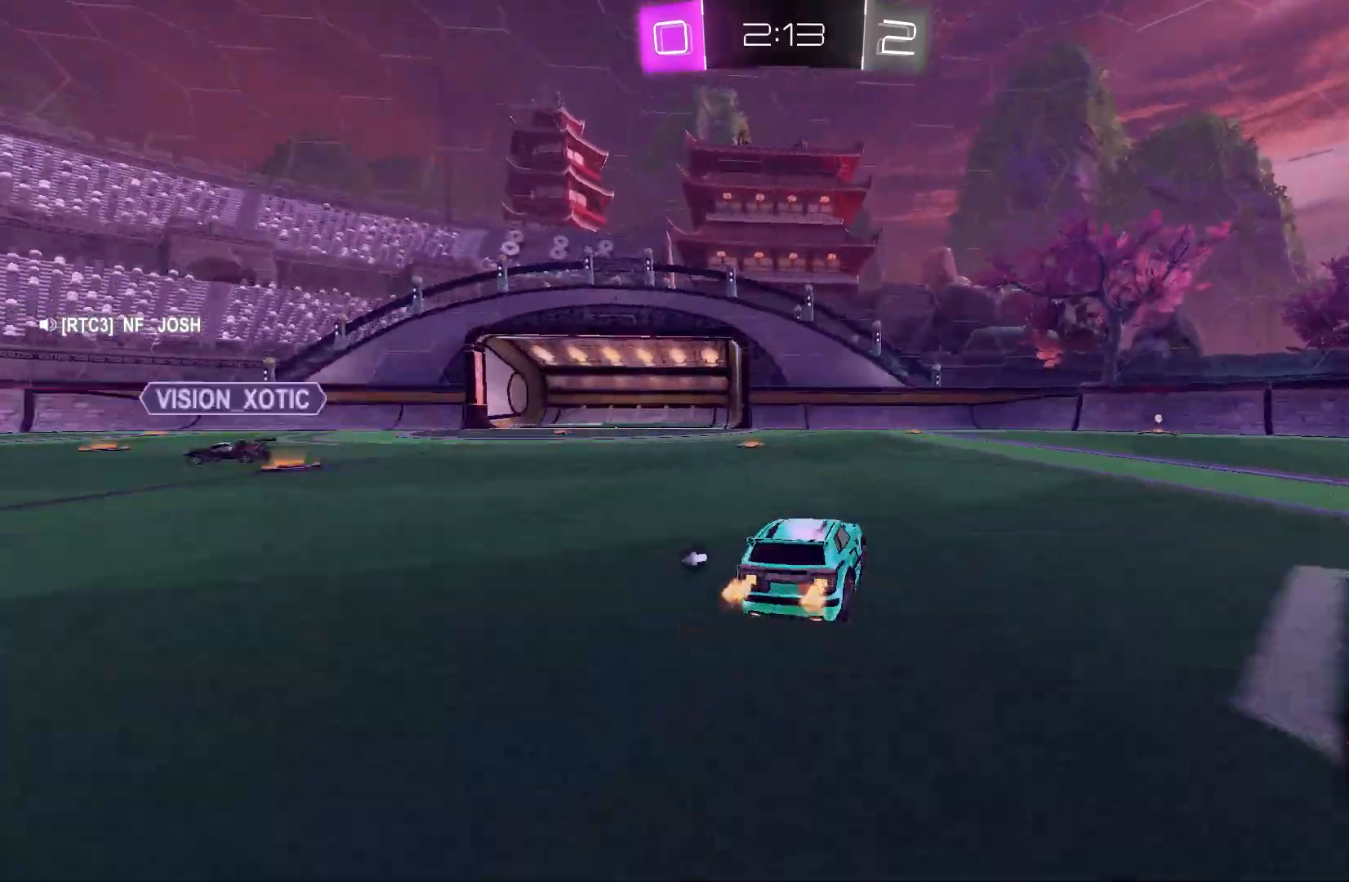
{"buttons": ["R2"], "left_stick": "left", "events": [[467, "left_stick", "left"]]}
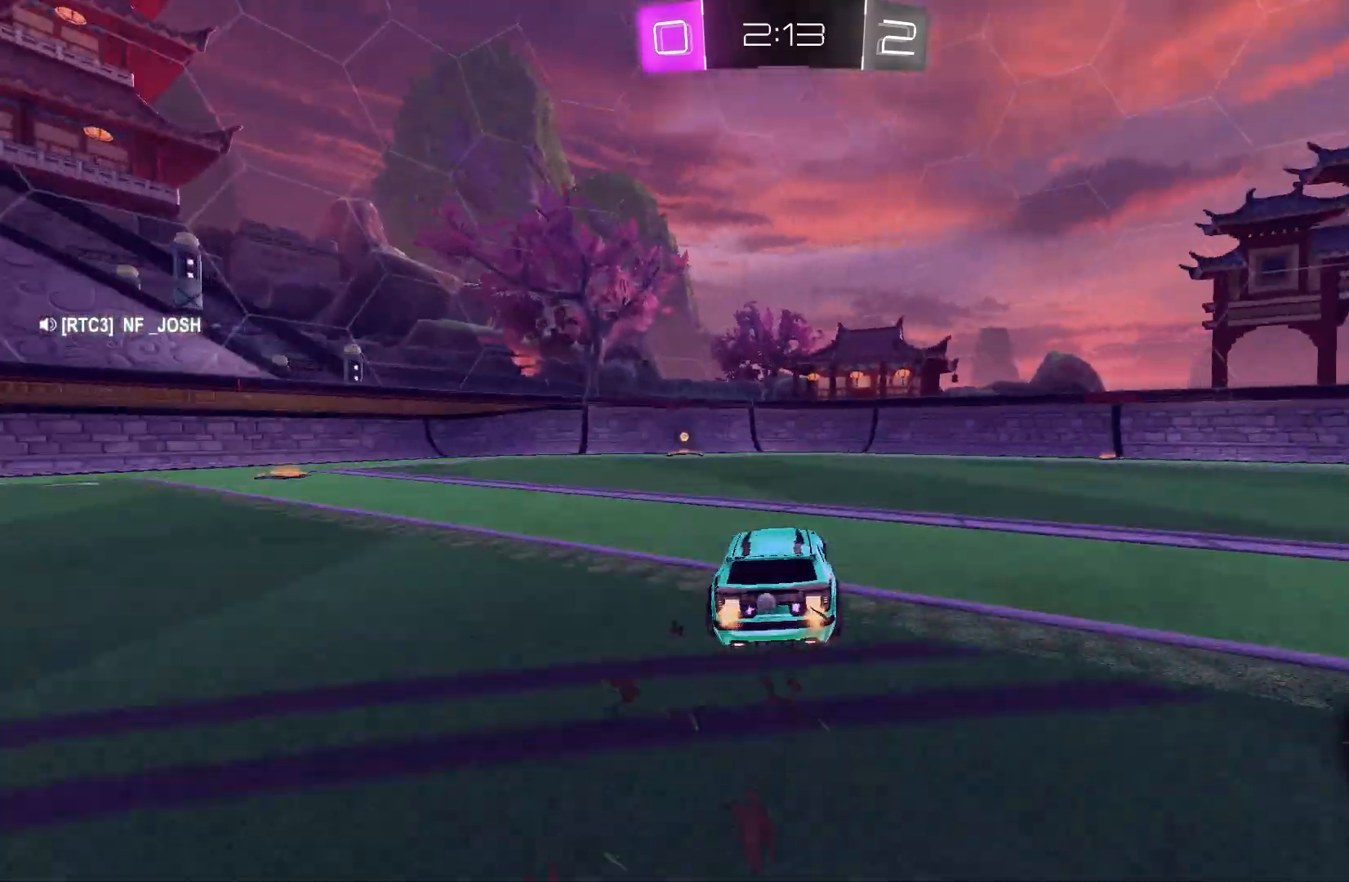
{"buttons": ["R2"], "left_stick": "center", "events": [[33, "B", "down"], [167, "left_stick", "center"], [400, "B", "up"]]}
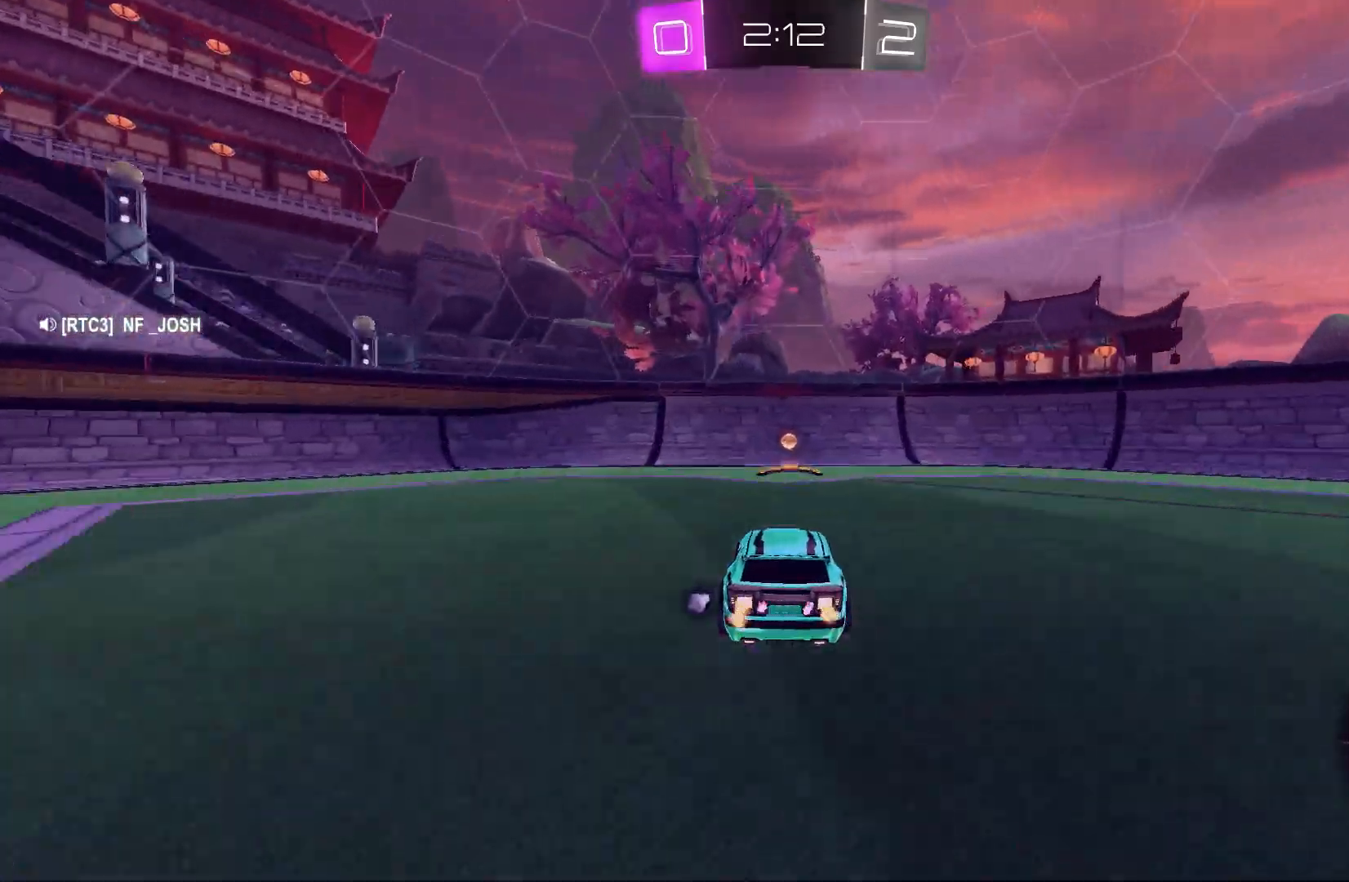
{"buttons": ["R2"], "left_stick": "right", "events": [[100, "Y", "down"], [167, "Y", "up"], [167, "left_stick", "right"]]}
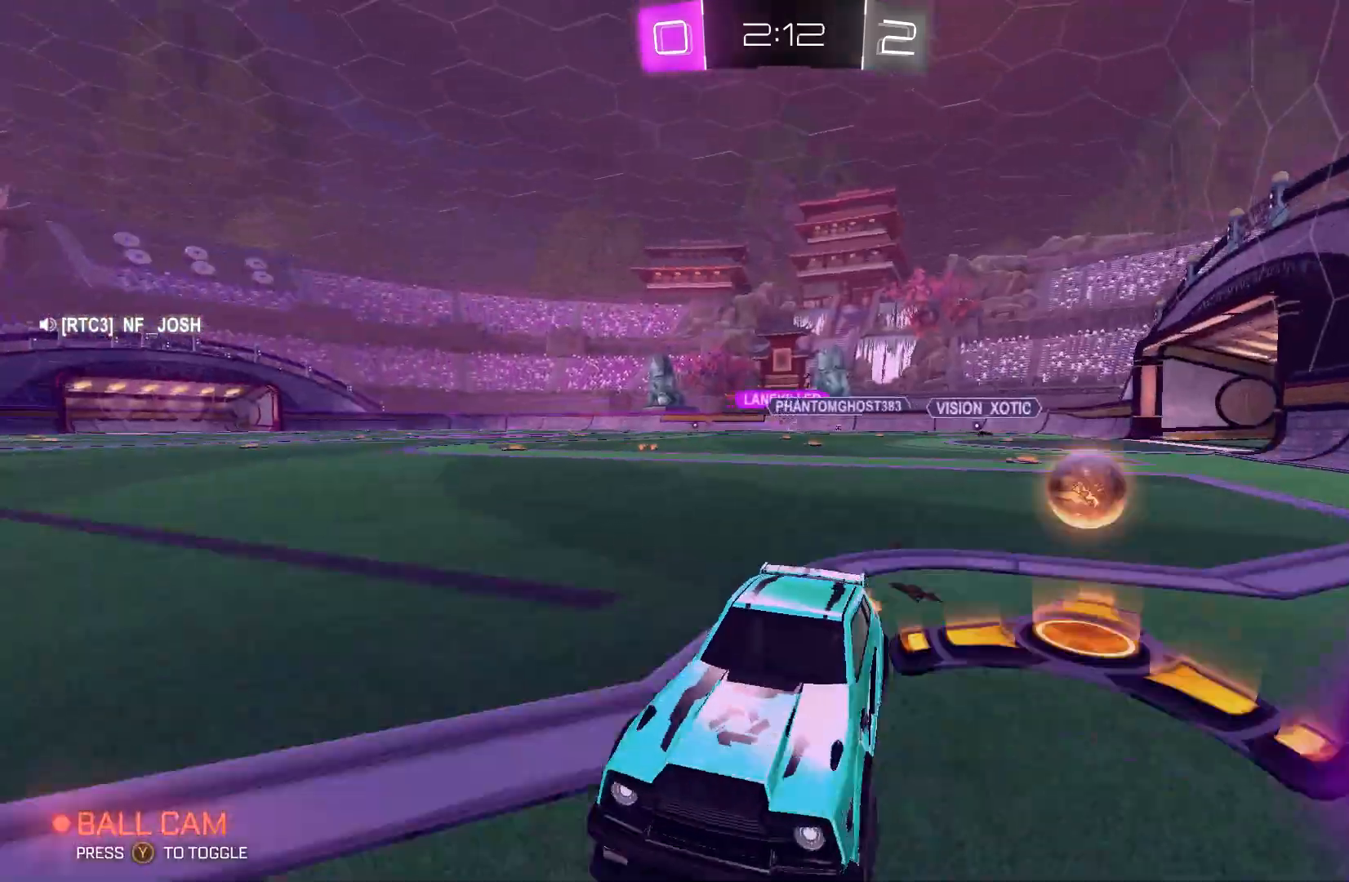
{"buttons": ["B", "R2"], "left_stick": "right", "events": [[467, "B", "down"]]}
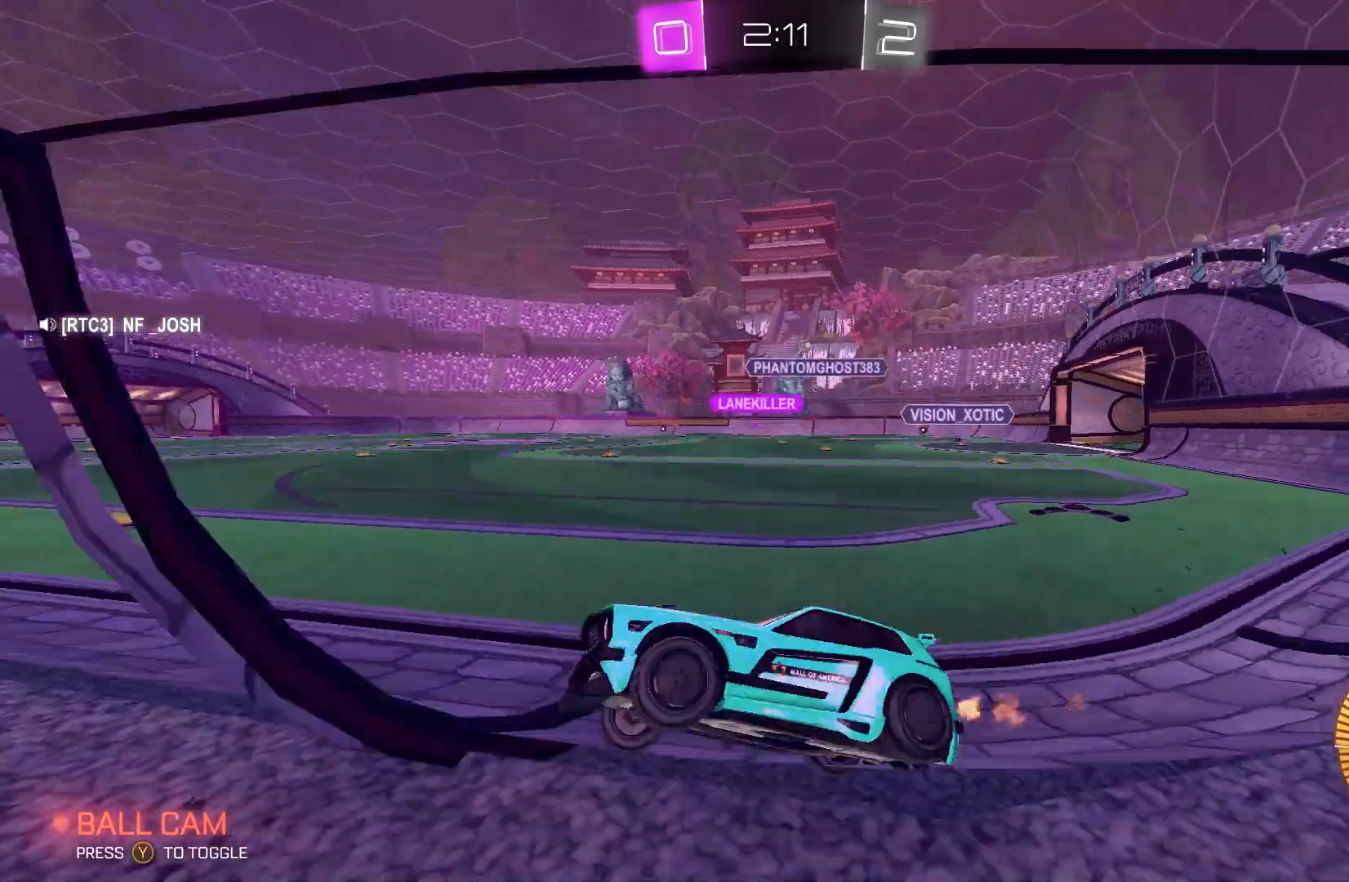
{"buttons": ["B", "R2"], "left_stick": "right", "events": [[67, "B", "up"], [167, "B", "down"], [300, "B", "up"], [467, "B", "down"]]}
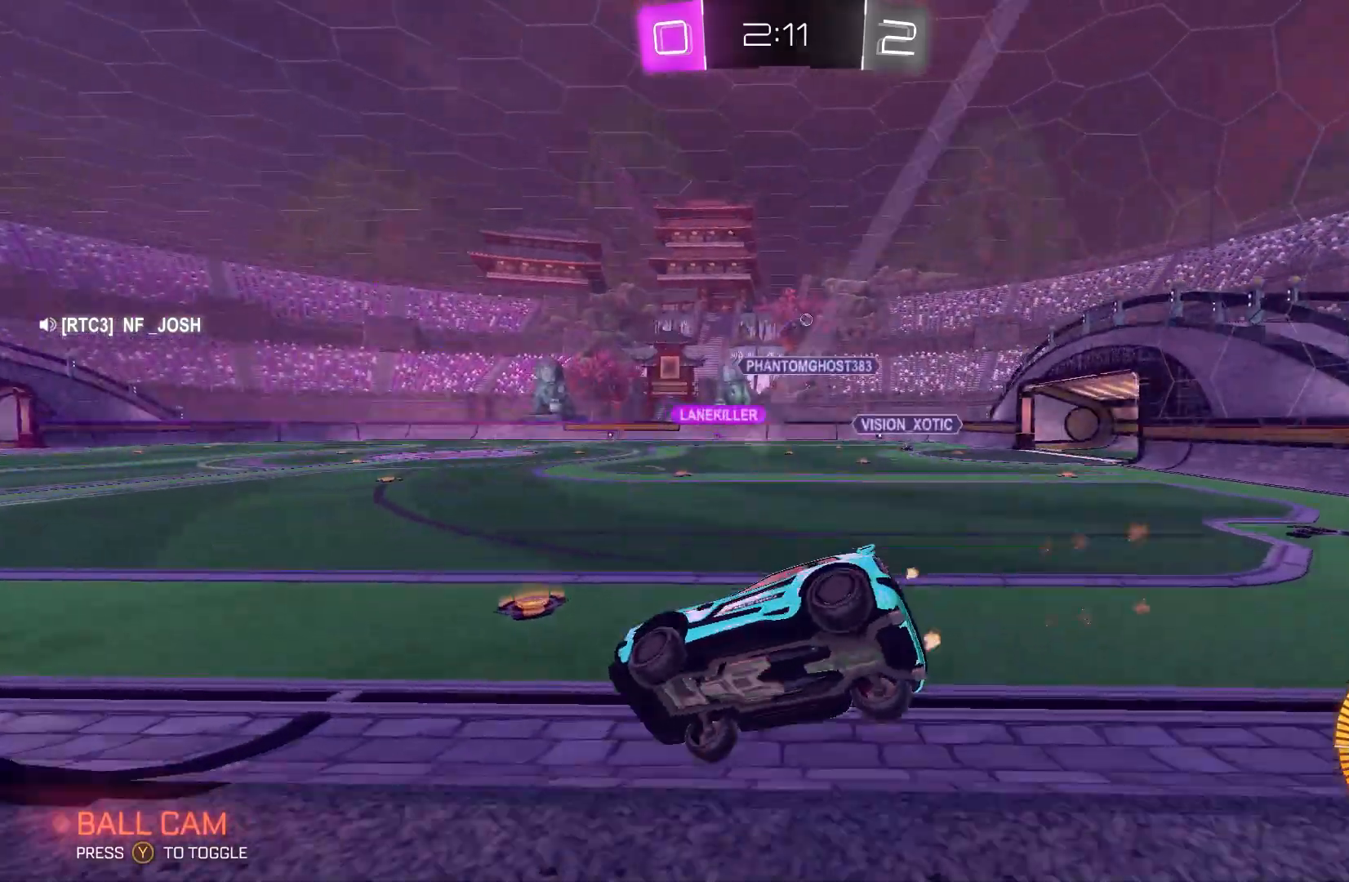
{"buttons": ["R2"], "left_stick": "up-left", "events": [[133, "B", "up"], [500, "left_stick", "up-left"]]}
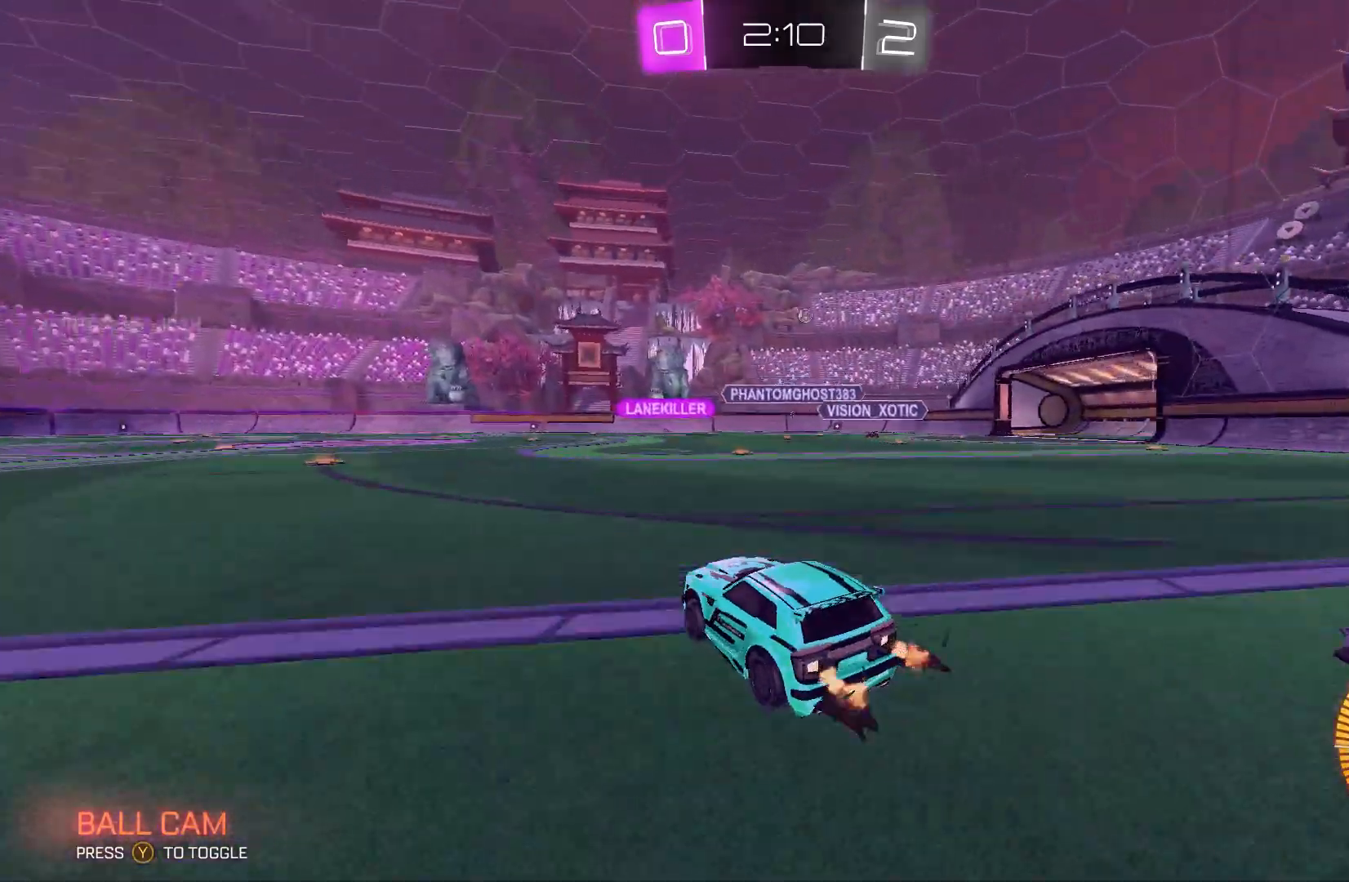
{"buttons": ["R2"], "left_stick": "right", "events": [[67, "left_stick", "left"], [167, "left_stick", "center"], [367, "left_stick", "right"]]}
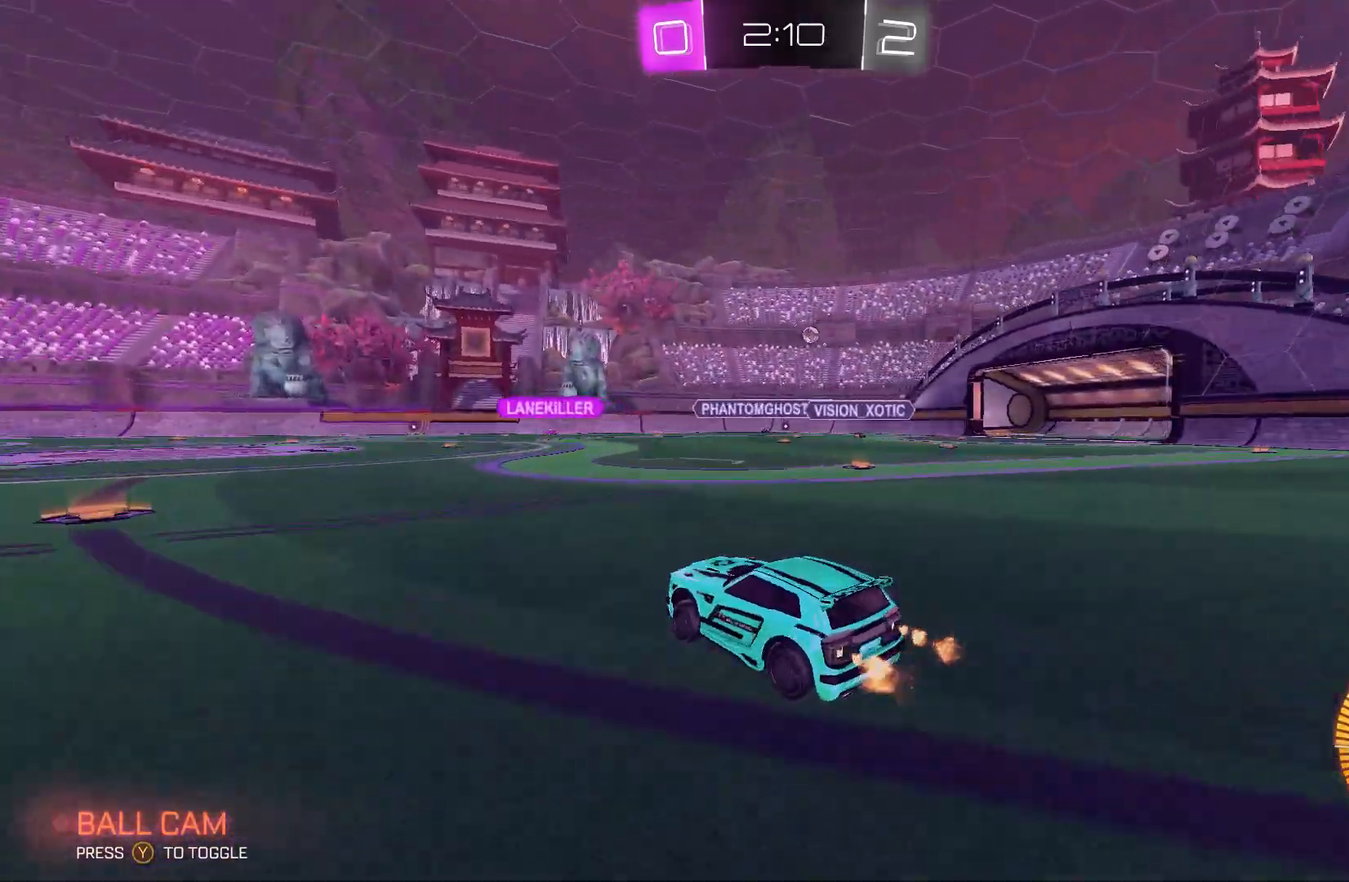
{"buttons": ["R2"], "left_stick": "center", "events": [[233, "left_stick", "center"]]}
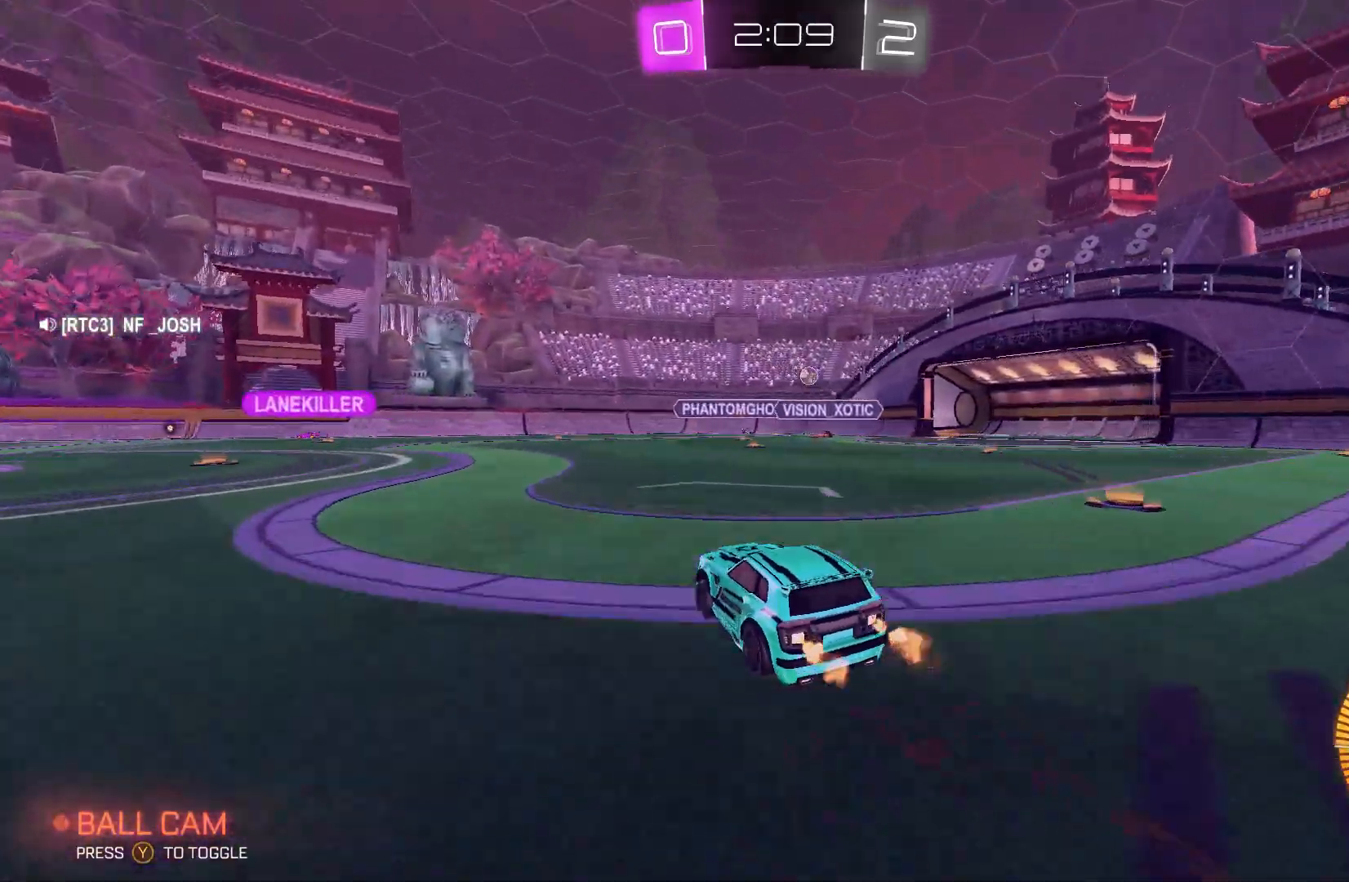
{"buttons": ["R2"], "left_stick": "right", "events": [[100, "left_stick", "up-right"], [167, "B", "down"], [267, "left_stick", "center"], [467, "B", "up"], [467, "left_stick", "right"]]}
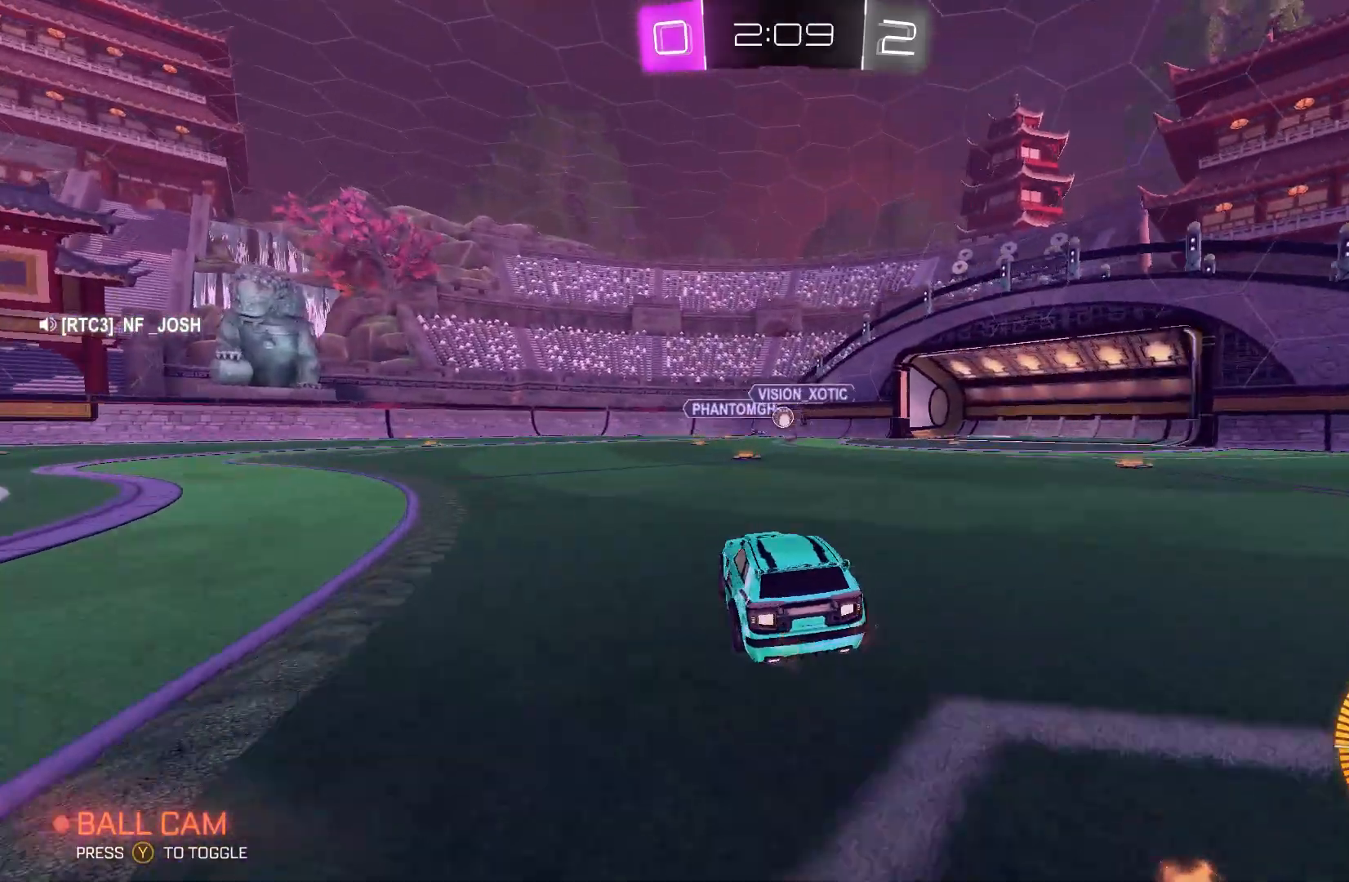
{"buttons": ["B", "R2"], "left_stick": "left", "events": [[167, "left_stick", "left"], [300, "B", "down"], [367, "left_stick", "center"], [500, "left_stick", "left"]]}
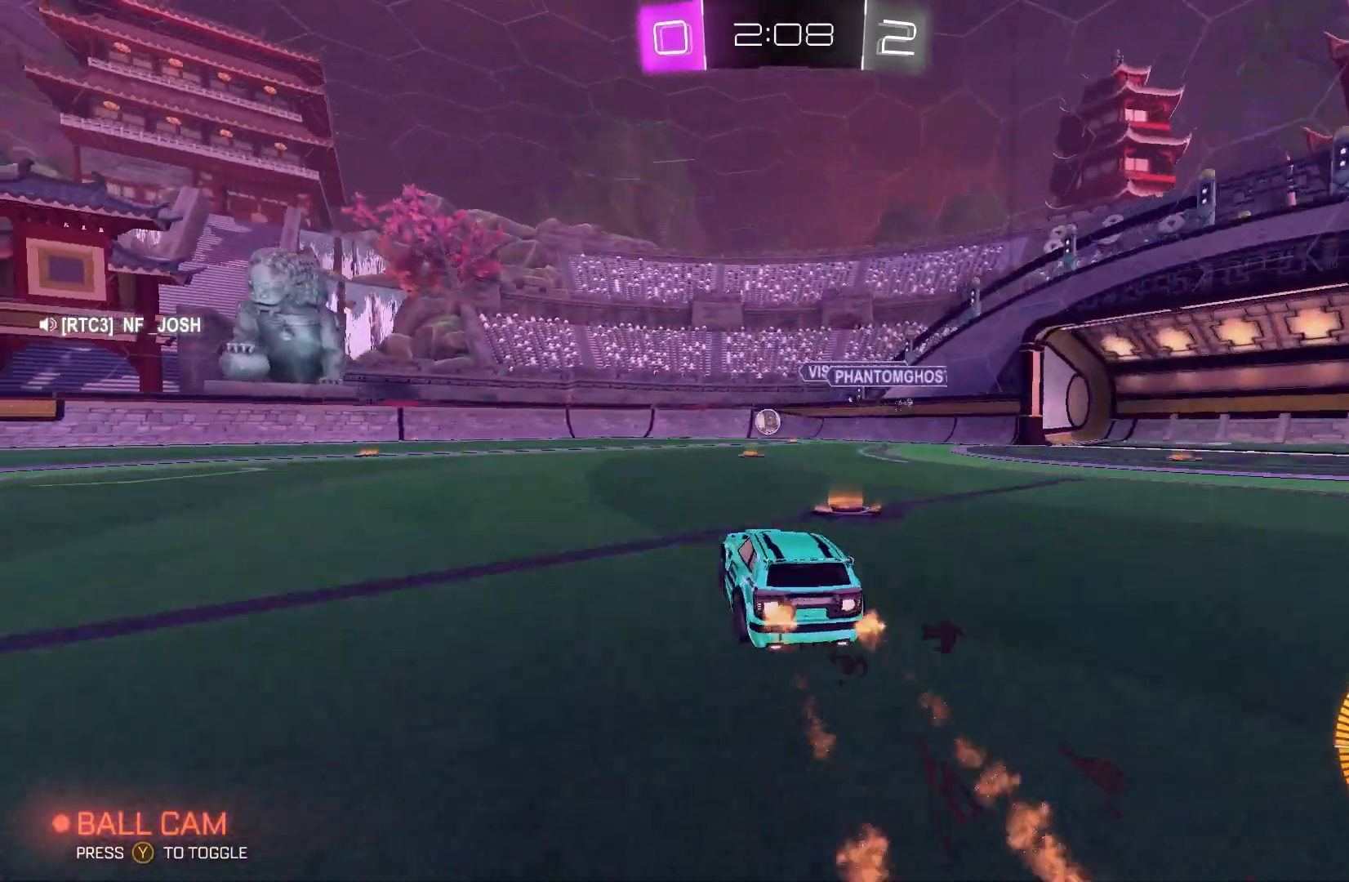
{"buttons": ["R2"], "left_stick": "up-right", "events": [[100, "left_stick", "up-left"], [267, "B", "up"], [300, "left_stick", "center"], [333, "B", "down"], [400, "left_stick", "up-right"], [467, "B", "up"]]}
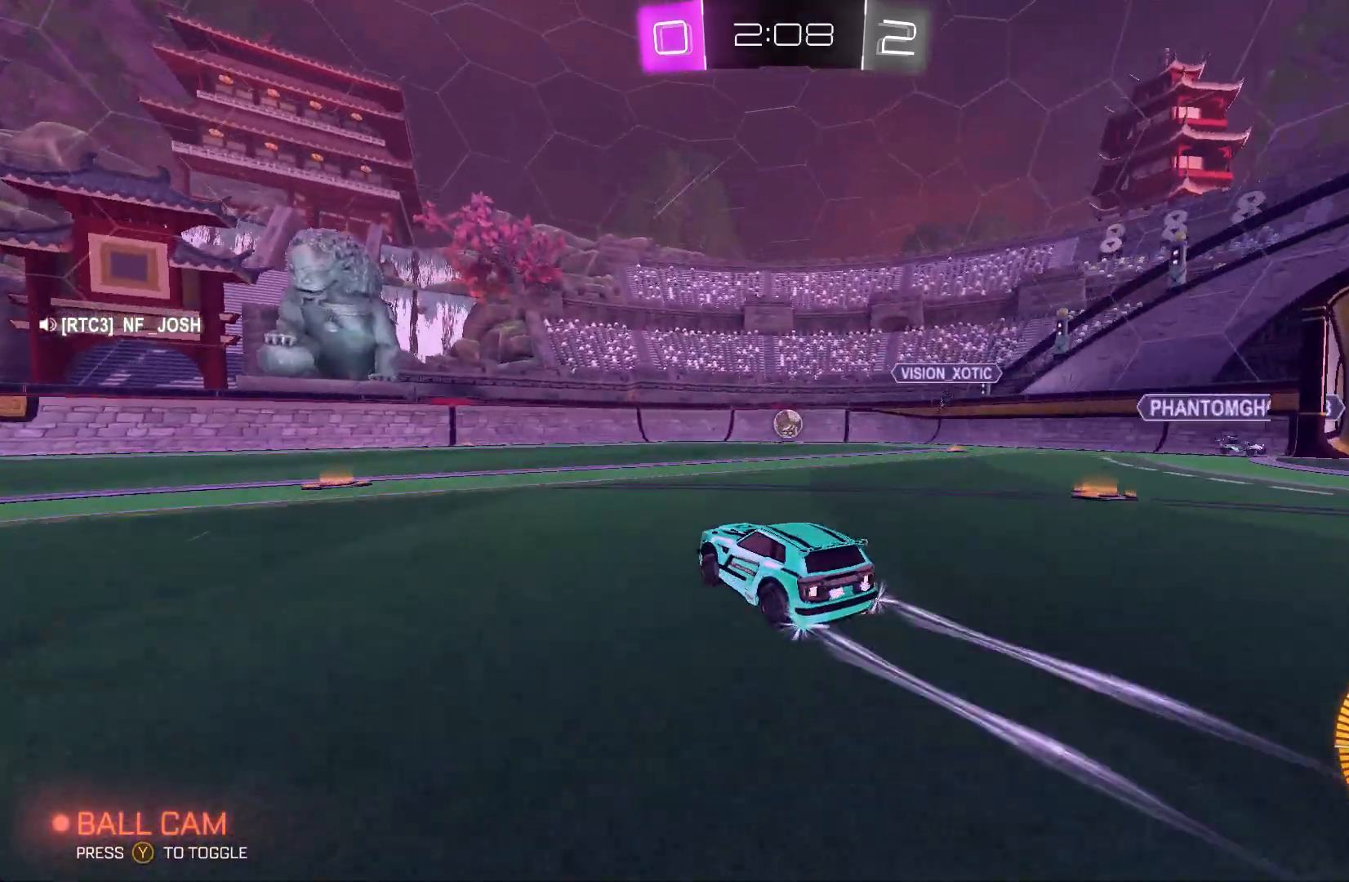
{"buttons": ["R2"], "left_stick": "center", "events": [[100, "left_stick", "center"]]}
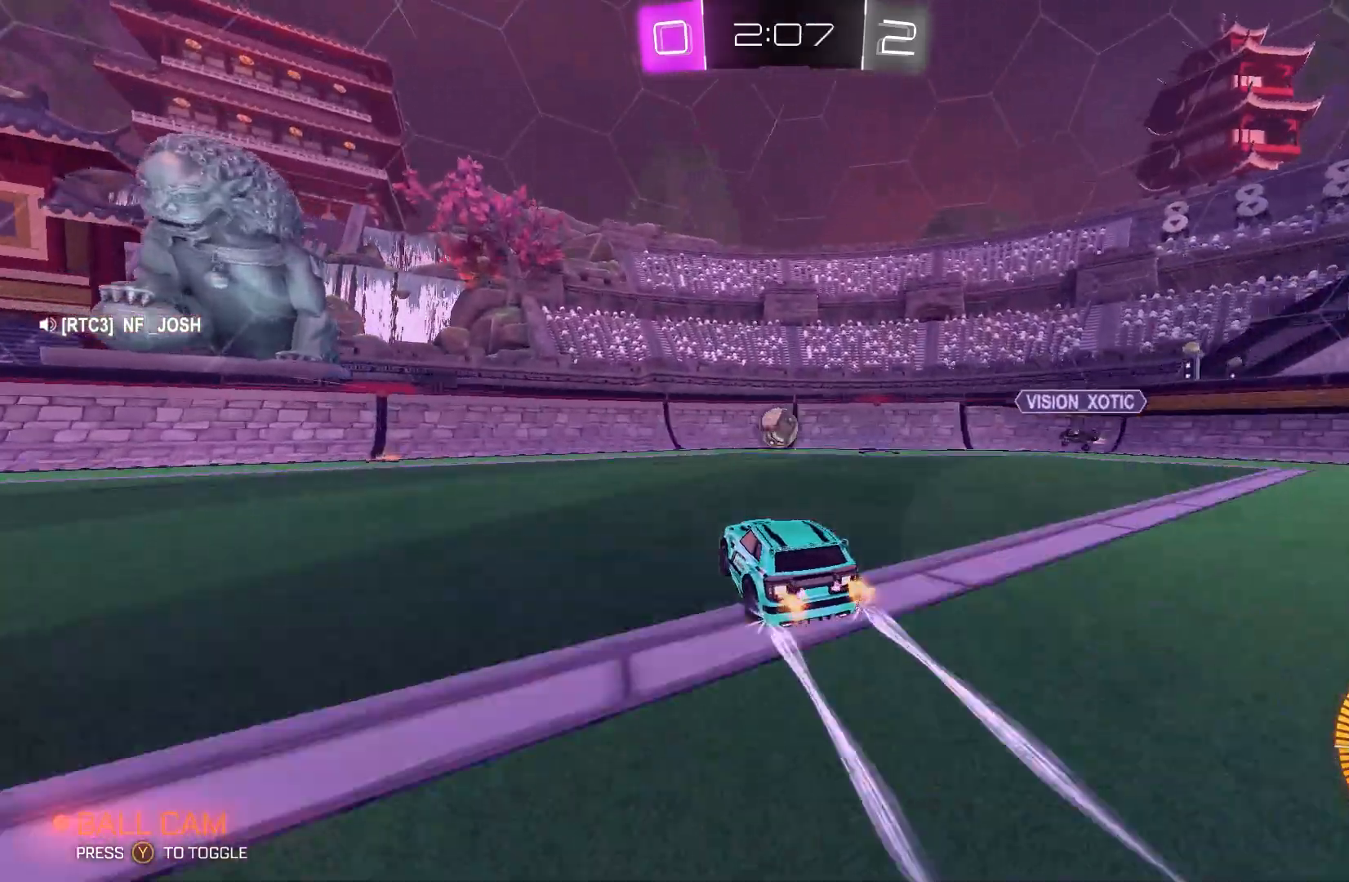
{"buttons": ["B", "L2", "R2"], "left_stick": "down-left", "events": [[167, "left_stick", "right"], [200, "A", "down"], [233, "left_stick", "down-right"], [333, "B", "down"], [333, "L2", "down"], [333, "left_stick", "down-left"], [367, "A", "up"]]}
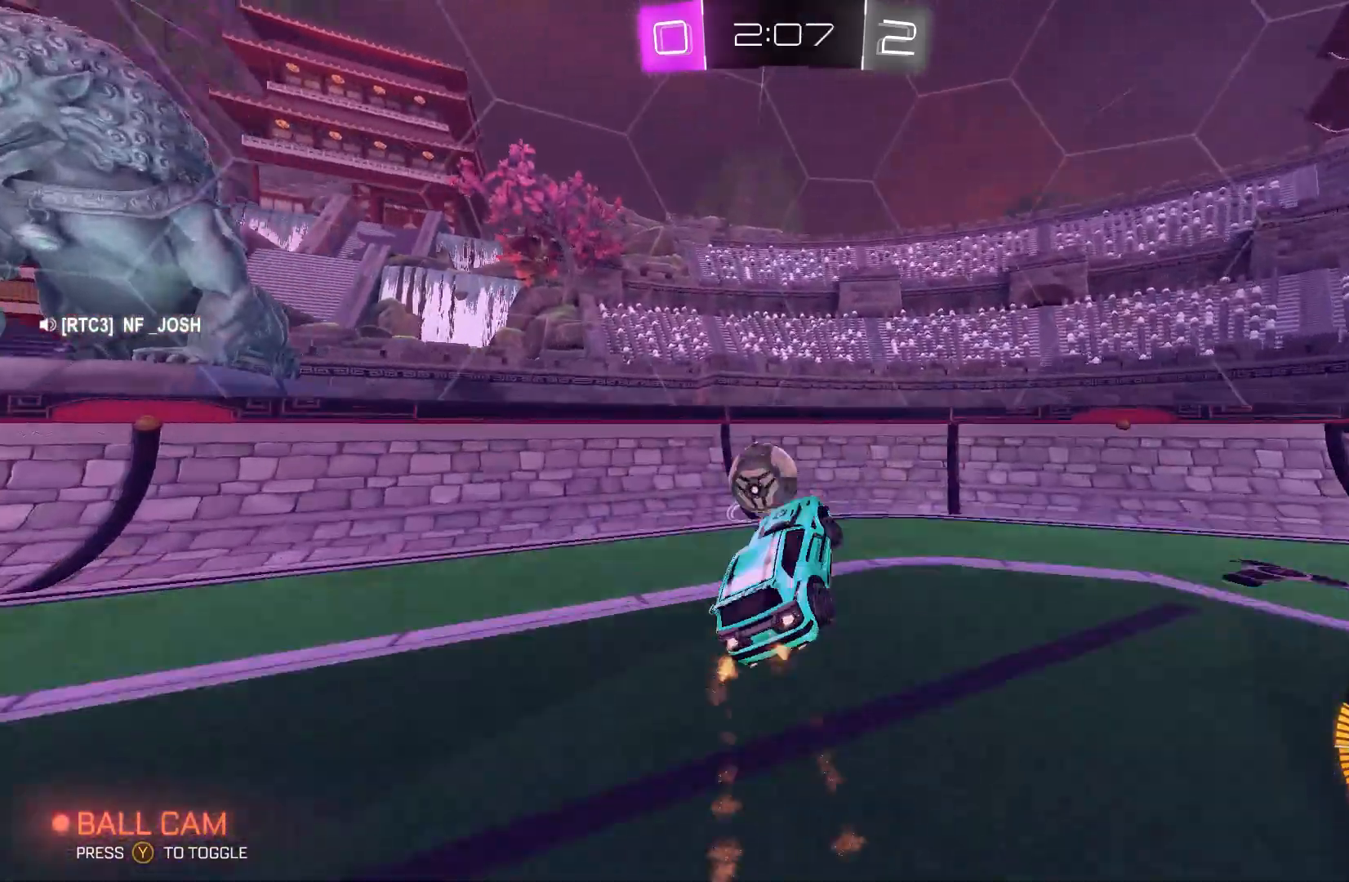
{"buttons": ["A", "B", "L2", "R2"], "left_stick": "left", "events": [[67, "L2", "up"], [67, "left_stick", "left"], [167, "L2", "down"], [267, "A", "down"], [333, "A", "up"], [433, "A", "down"]]}
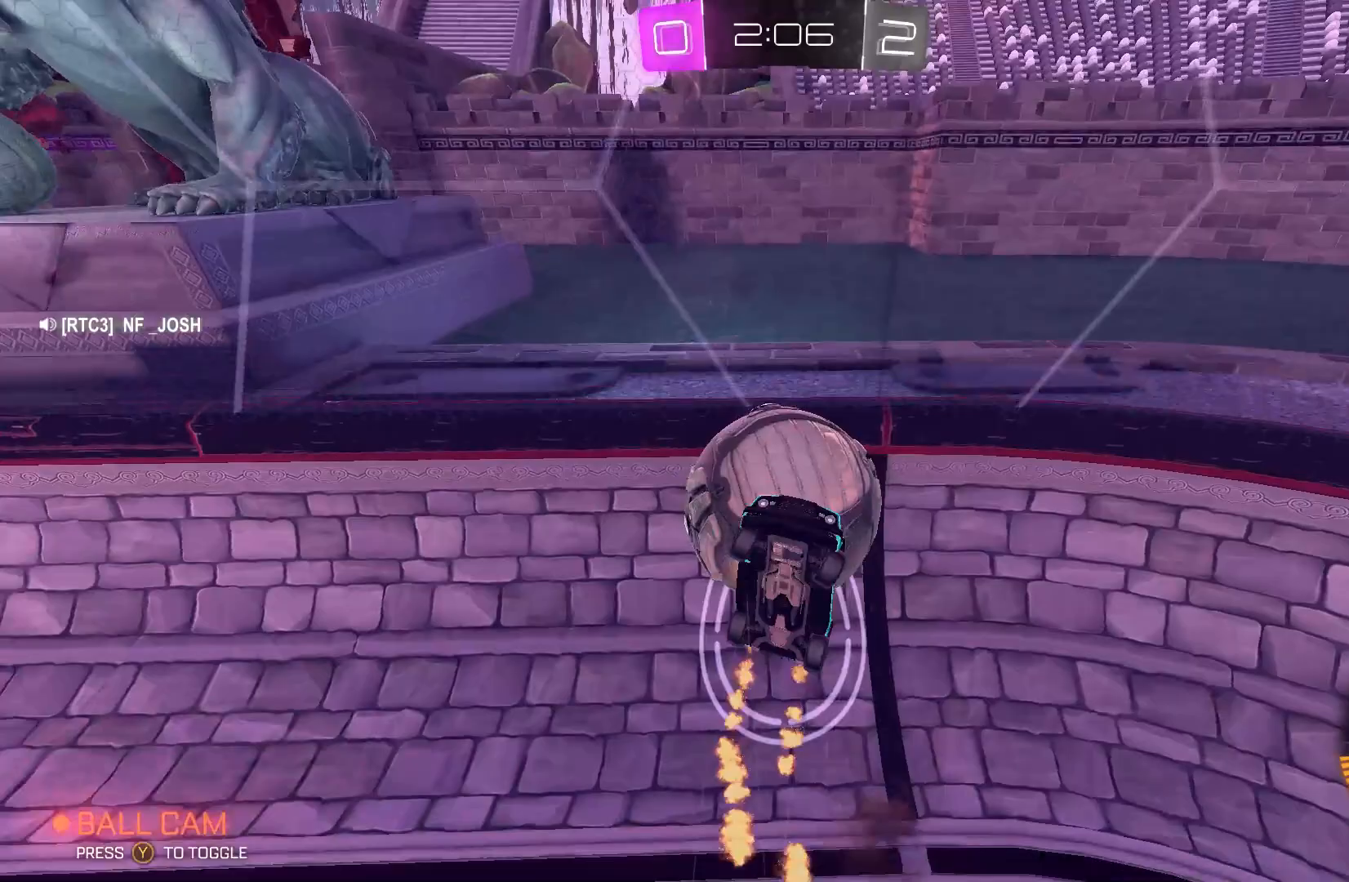
{"buttons": ["R2"], "left_stick": "up-right", "events": [[133, "A", "up"], [267, "B", "up"], [267, "L2", "up"], [333, "left_stick", "up-right"]]}